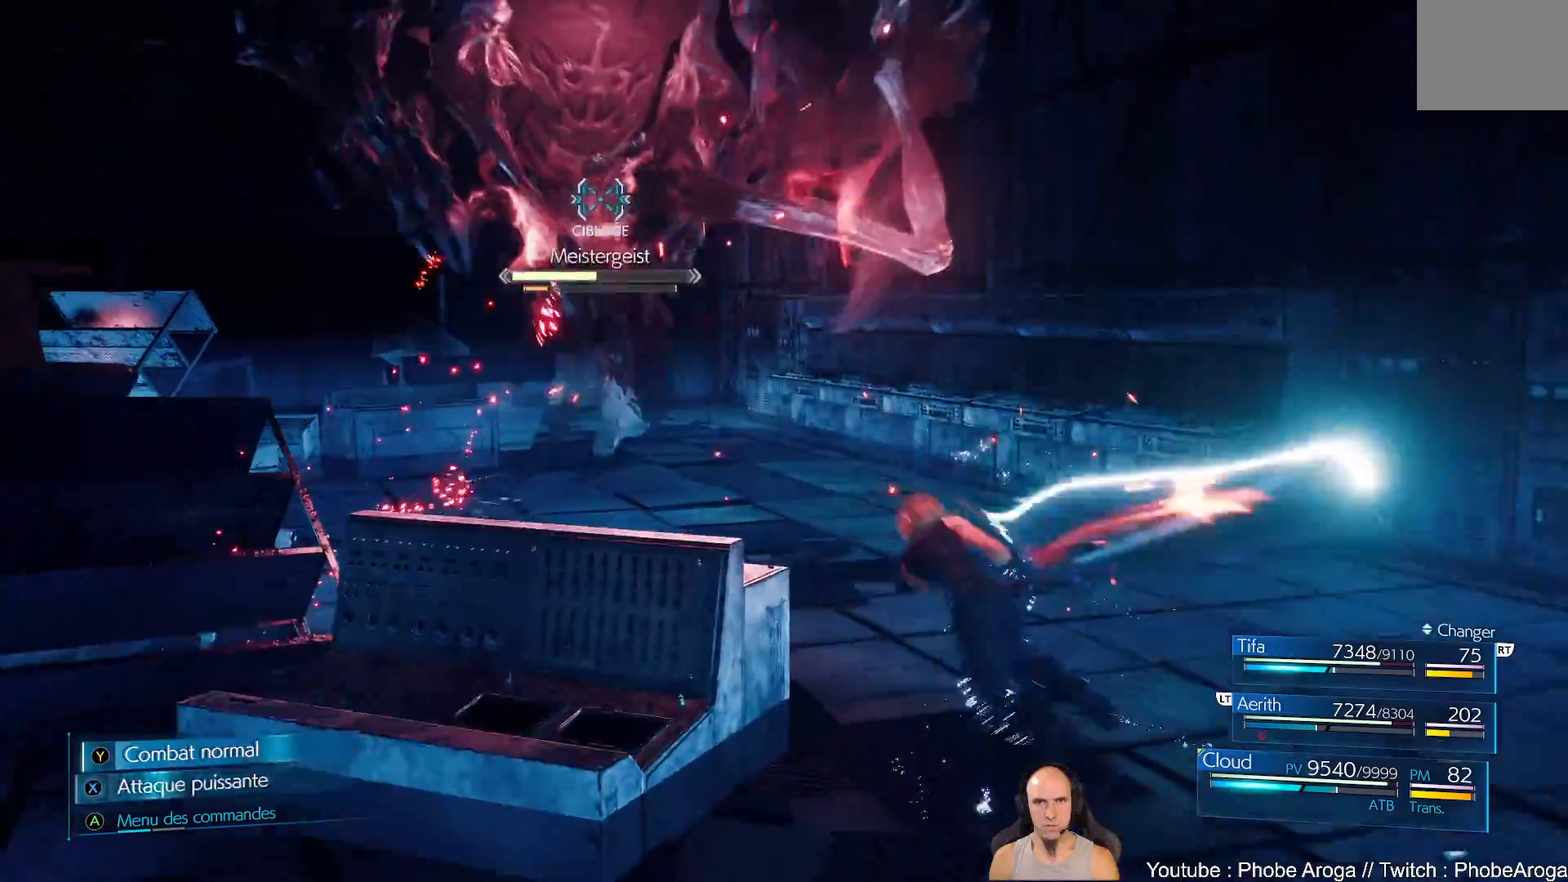
Gameplay with a controller (Xbox layout); each line is a JSON object with the inputs held at the frame after it (dt_ms = milliseconds from this image to that frame). "events" lists button and stick changes between this image and that frame as [ms after this image, input, new state], when the widget could be followed in between. Not read: L2 L3 R2.
{"dt_ms": 500, "buttons": [], "left_stick": "up", "right_stick": "center", "events": [[17, "X", "up"], [83, "X", "down"], [183, "X", "up"], [233, "X", "down"], [300, "X", "up"], [383, "X", "down"], [467, "X", "up"]]}
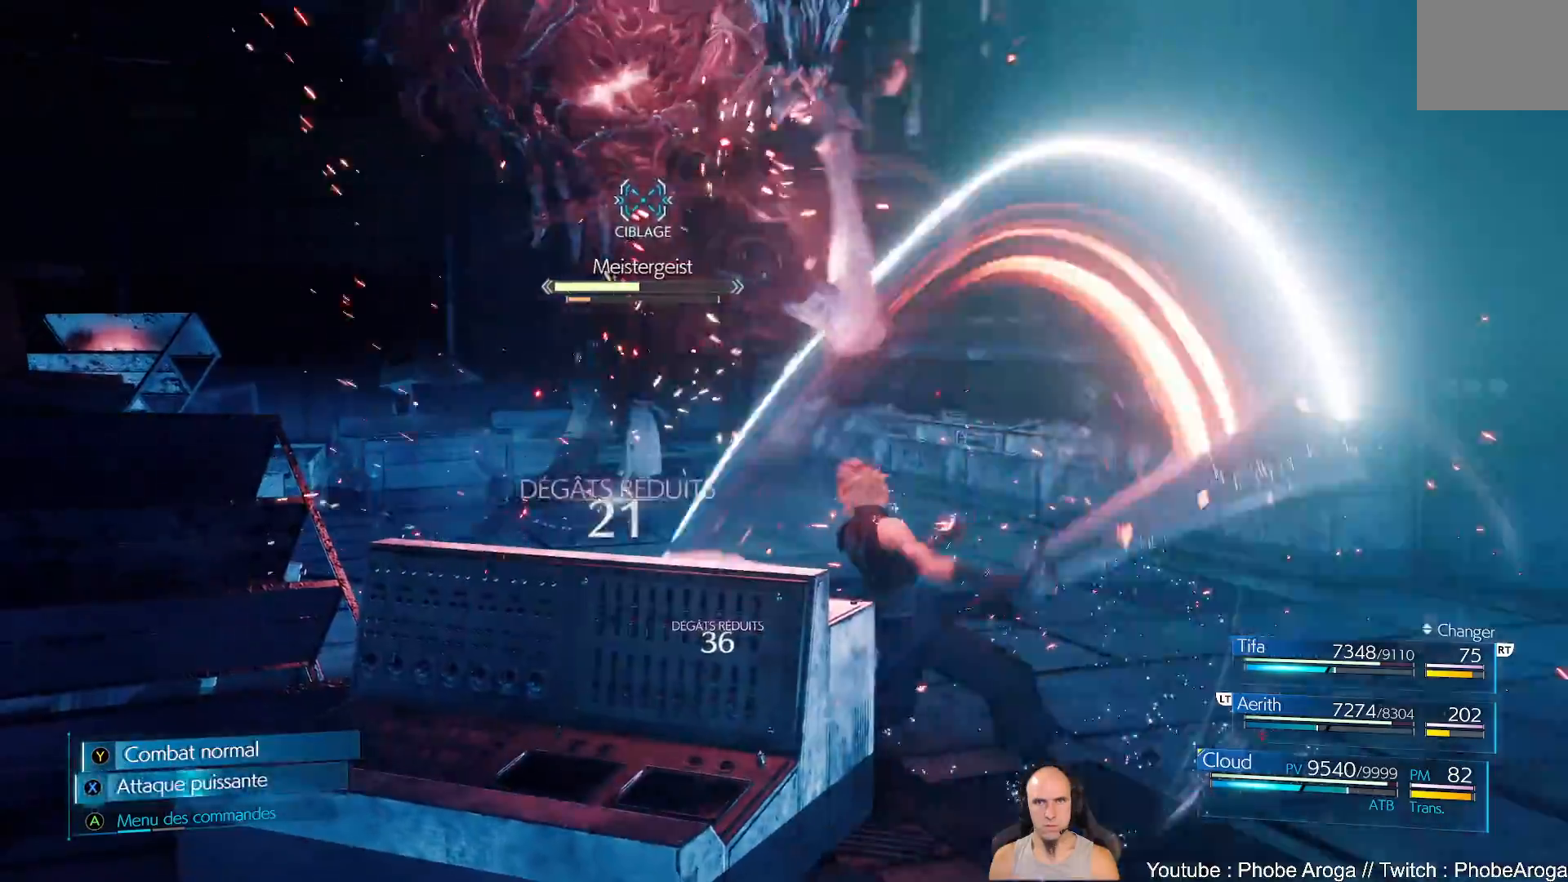
{"dt_ms": 500, "buttons": ["X"], "left_stick": "up", "right_stick": "center", "events": [[33, "X", "down"], [100, "X", "up"], [167, "X", "down"], [250, "X", "up"], [283, "X", "down"], [300, "X", "up"], [317, "X", "down"], [400, "X", "up"], [467, "X", "down"]]}
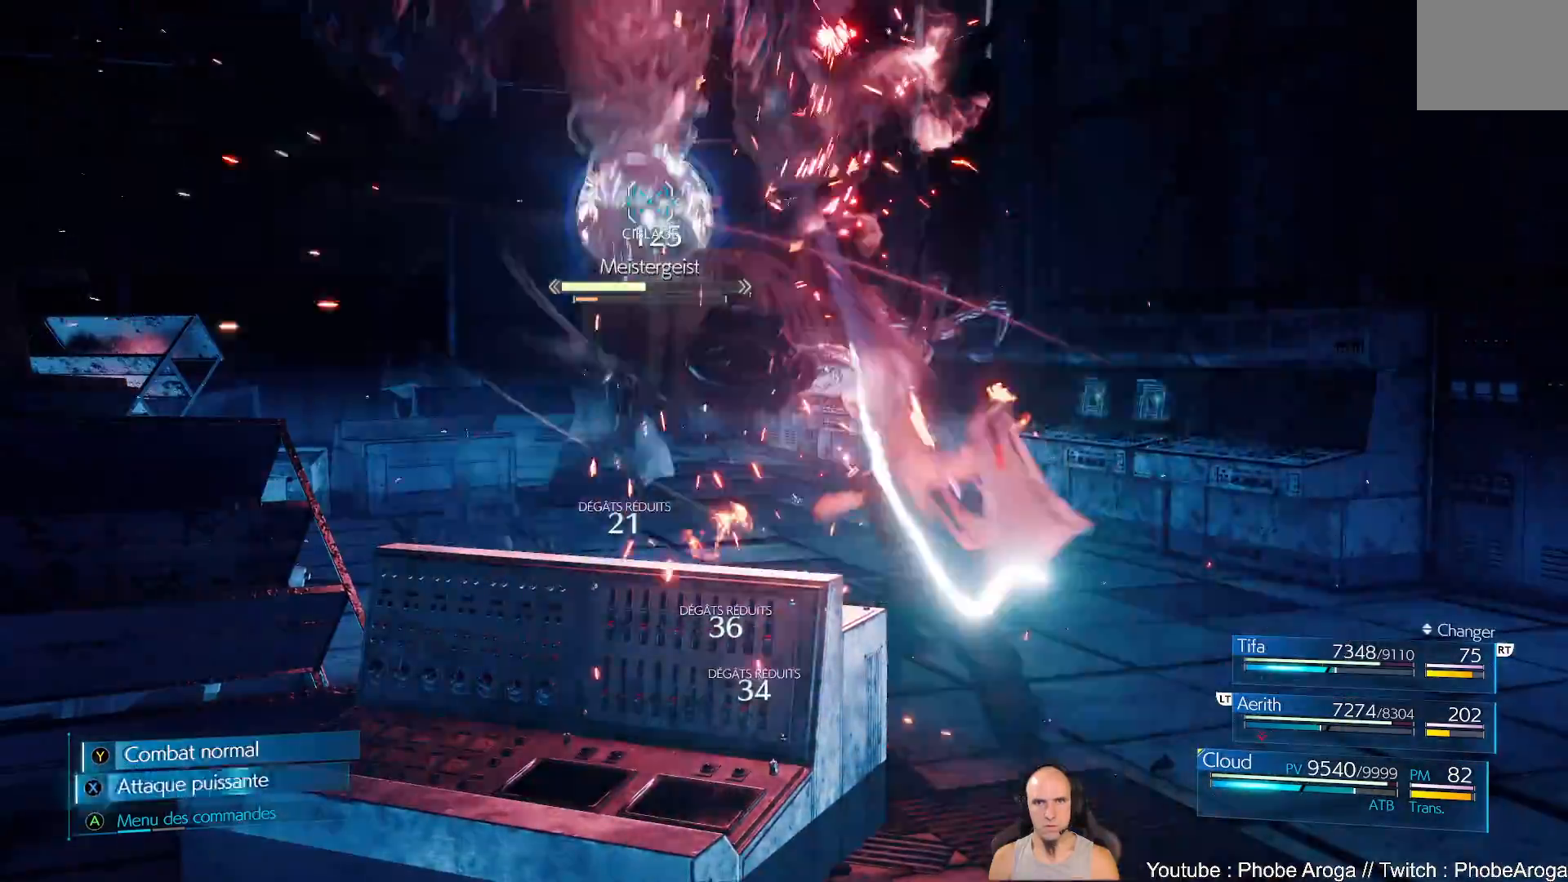
{"dt_ms": 500, "buttons": [], "left_stick": "up", "right_stick": "center", "events": [[50, "X", "up"], [100, "X", "down"], [183, "X", "up"], [200, "X", "down"], [217, "X", "up"], [250, "X", "down"], [333, "X", "up"], [417, "X", "down"], [467, "X", "up"]]}
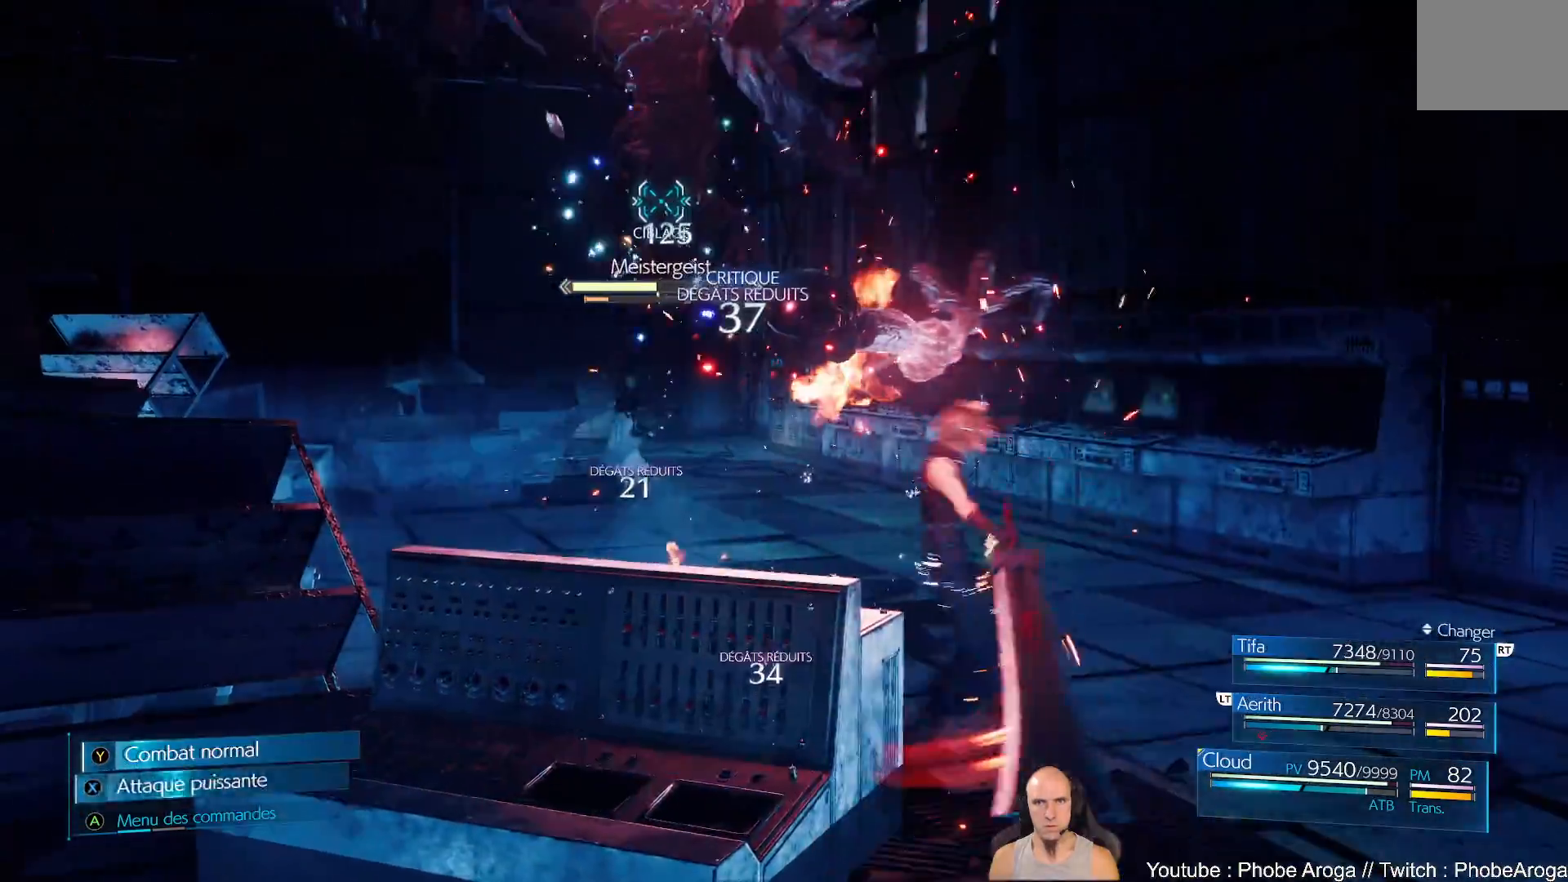
{"dt_ms": 500, "buttons": ["X"], "left_stick": "up", "right_stick": "center", "events": [[50, "X", "down"], [117, "X", "up"], [200, "X", "down"], [267, "X", "up"], [367, "X", "down"], [400, "X", "up"], [483, "X", "down"]]}
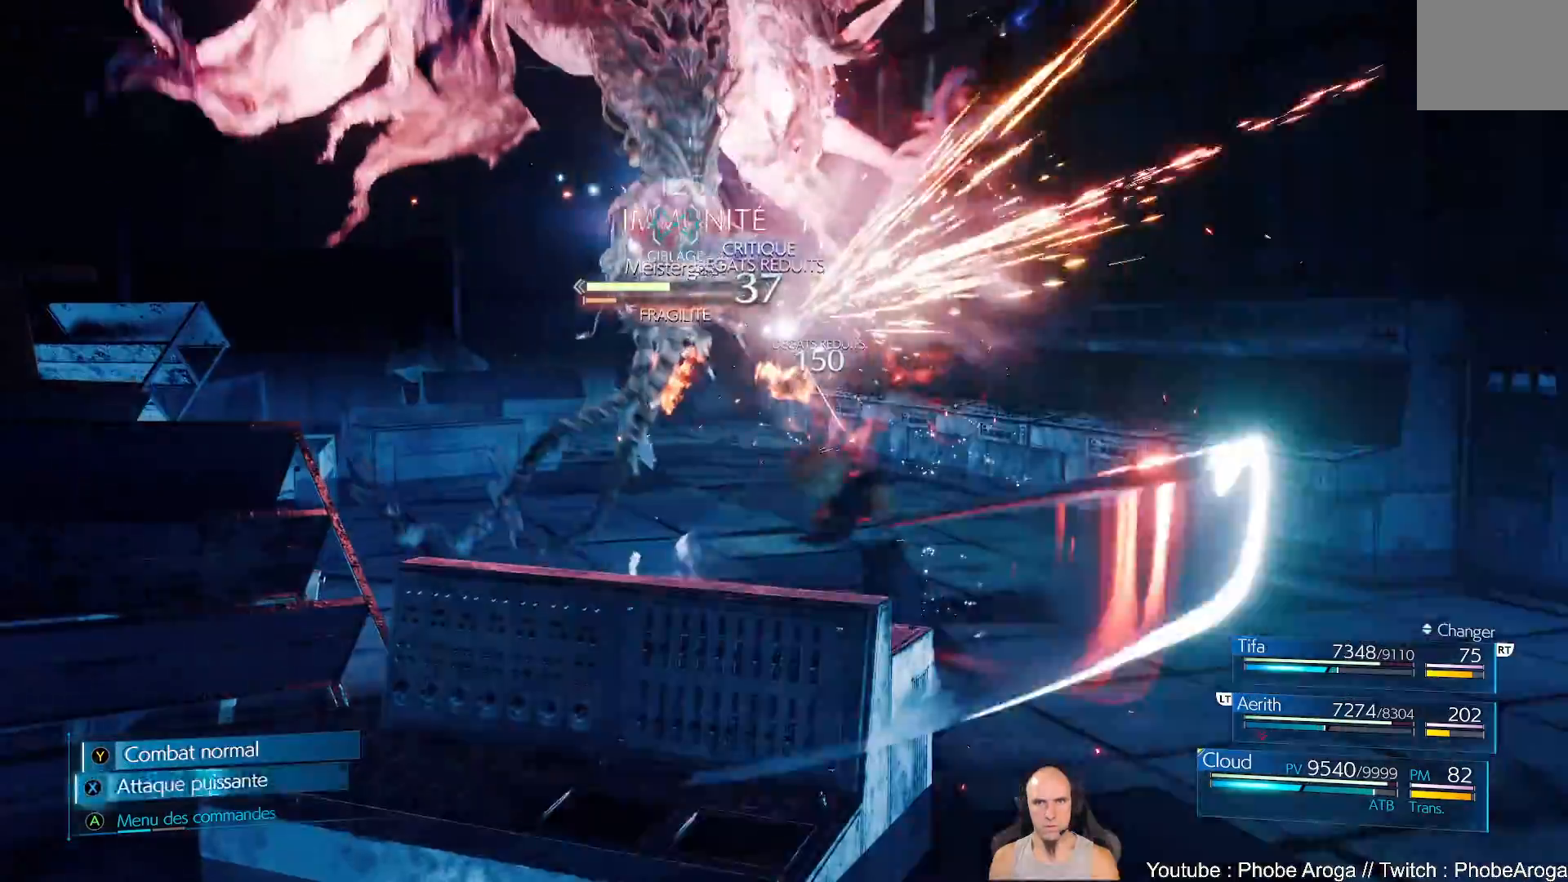
{"dt_ms": 500, "buttons": [], "left_stick": "center", "right_stick": "center", "events": [[50, "X", "up"], [117, "X", "down"], [217, "X", "up"], [233, "left_stick", "center"], [250, "X", "down"], [333, "X", "up"]]}
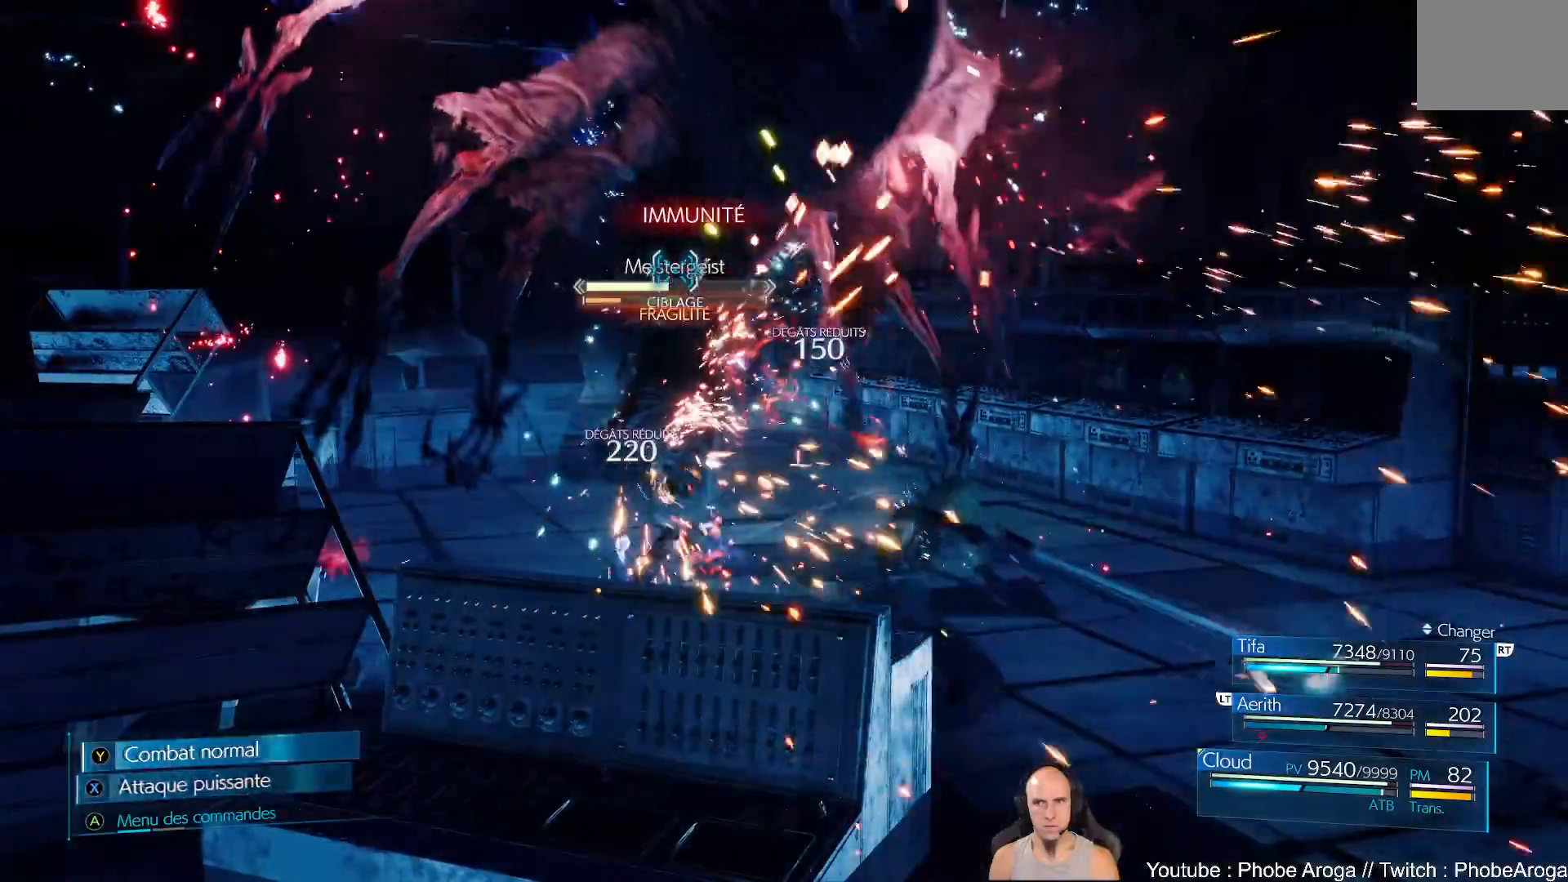
{"dt_ms": 500, "buttons": [], "left_stick": "center", "right_stick": "center", "events": [[133, "B", "down"], [217, "B", "up"], [233, "B", "down"], [300, "B", "up"], [383, "B", "down"], [433, "B", "up"]]}
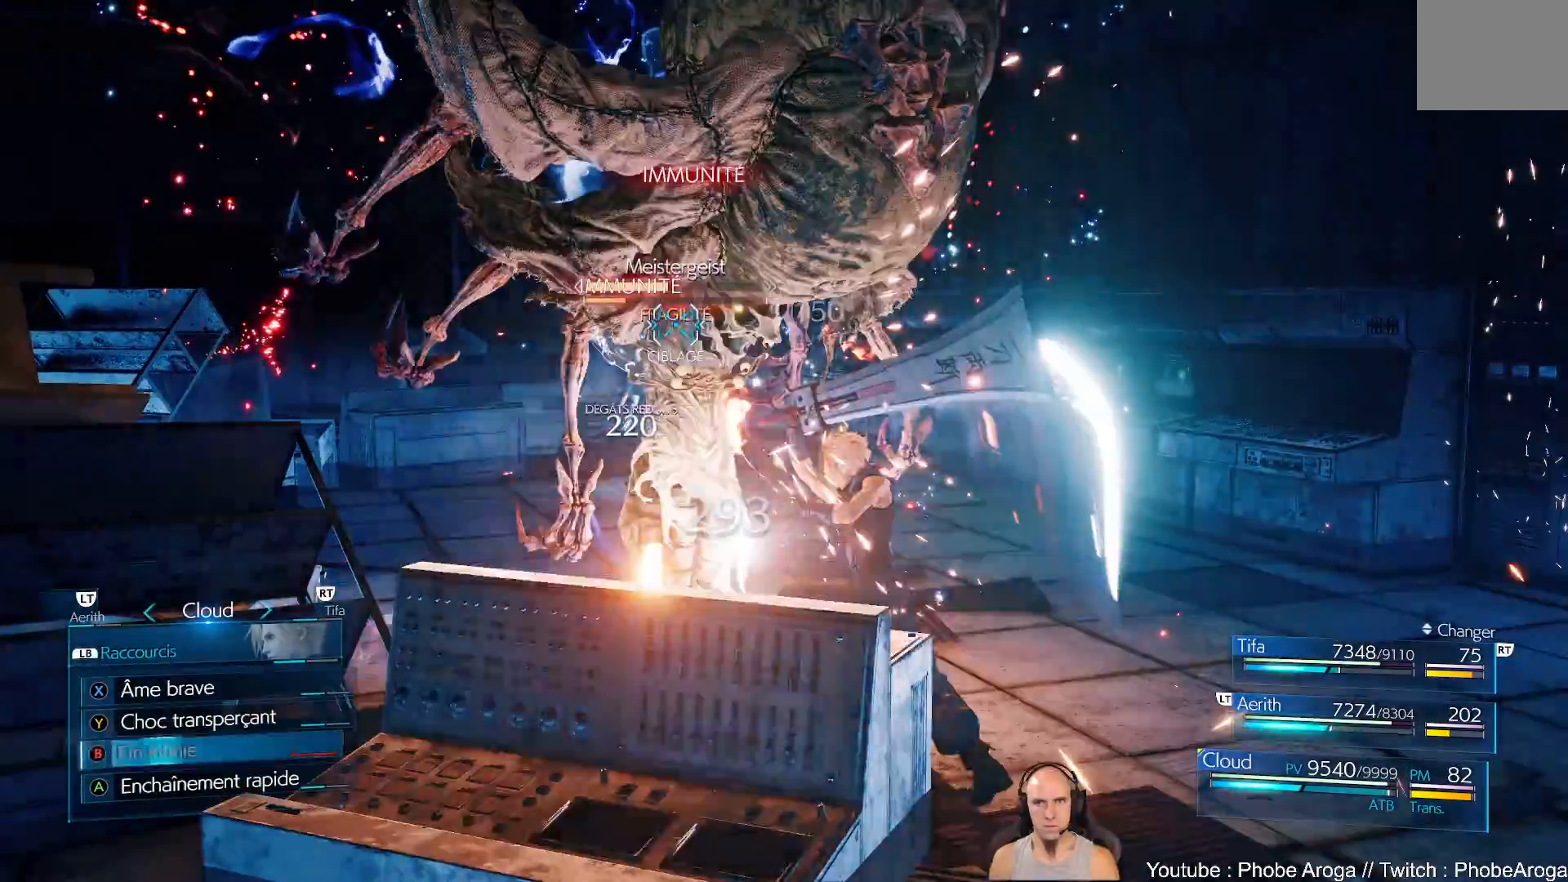
{"dt_ms": 500, "buttons": [], "left_stick": "center", "right_stick": "center", "events": [[17, "B", "down"], [67, "B", "up"], [133, "B", "down"], [200, "B", "up"], [233, "B", "down"], [300, "B", "up"], [367, "B", "down"], [433, "B", "up"]]}
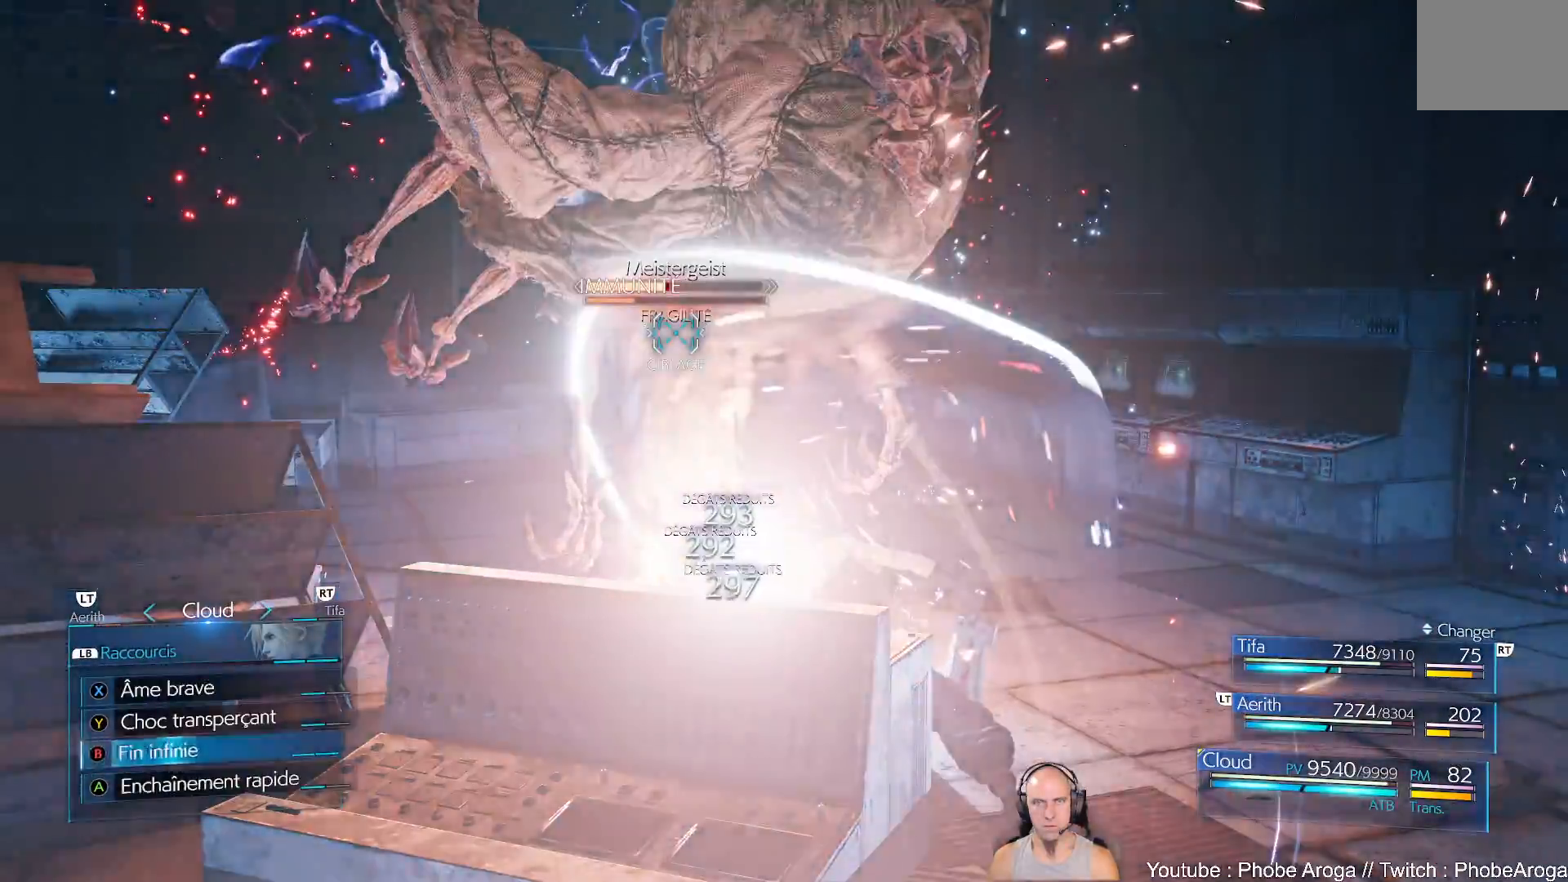
{"dt_ms": 500, "buttons": [], "left_stick": "center", "right_stick": "center", "events": [[17, "B", "down"], [67, "B", "up"], [133, "B", "down"], [200, "B", "up"], [283, "B", "down"], [317, "B", "up"]]}
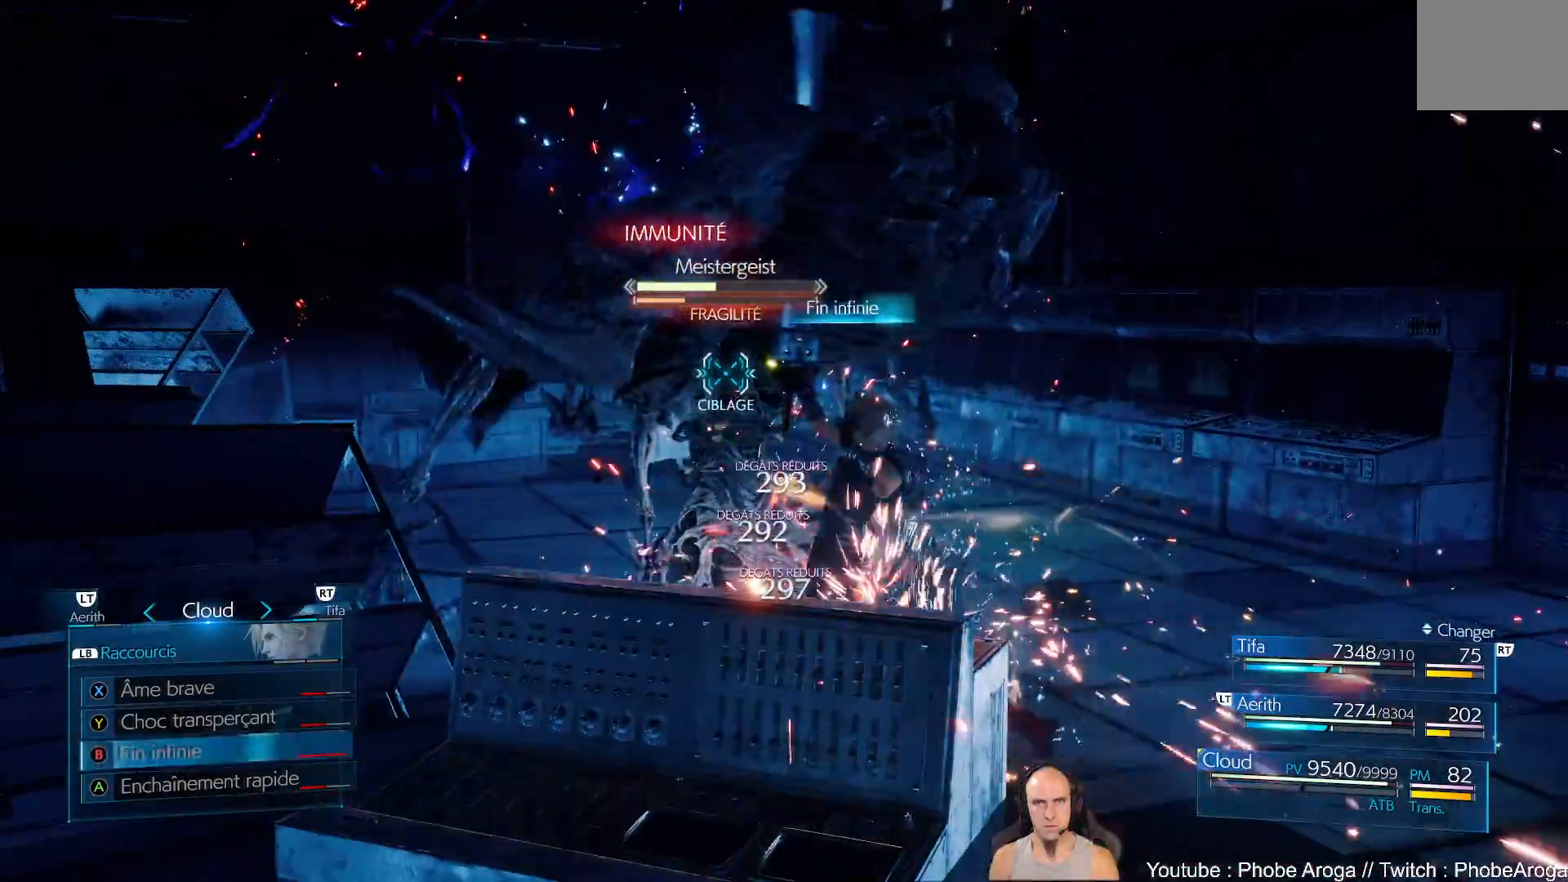
{"dt_ms": 500, "buttons": [], "left_stick": "center", "right_stick": "center", "events": []}
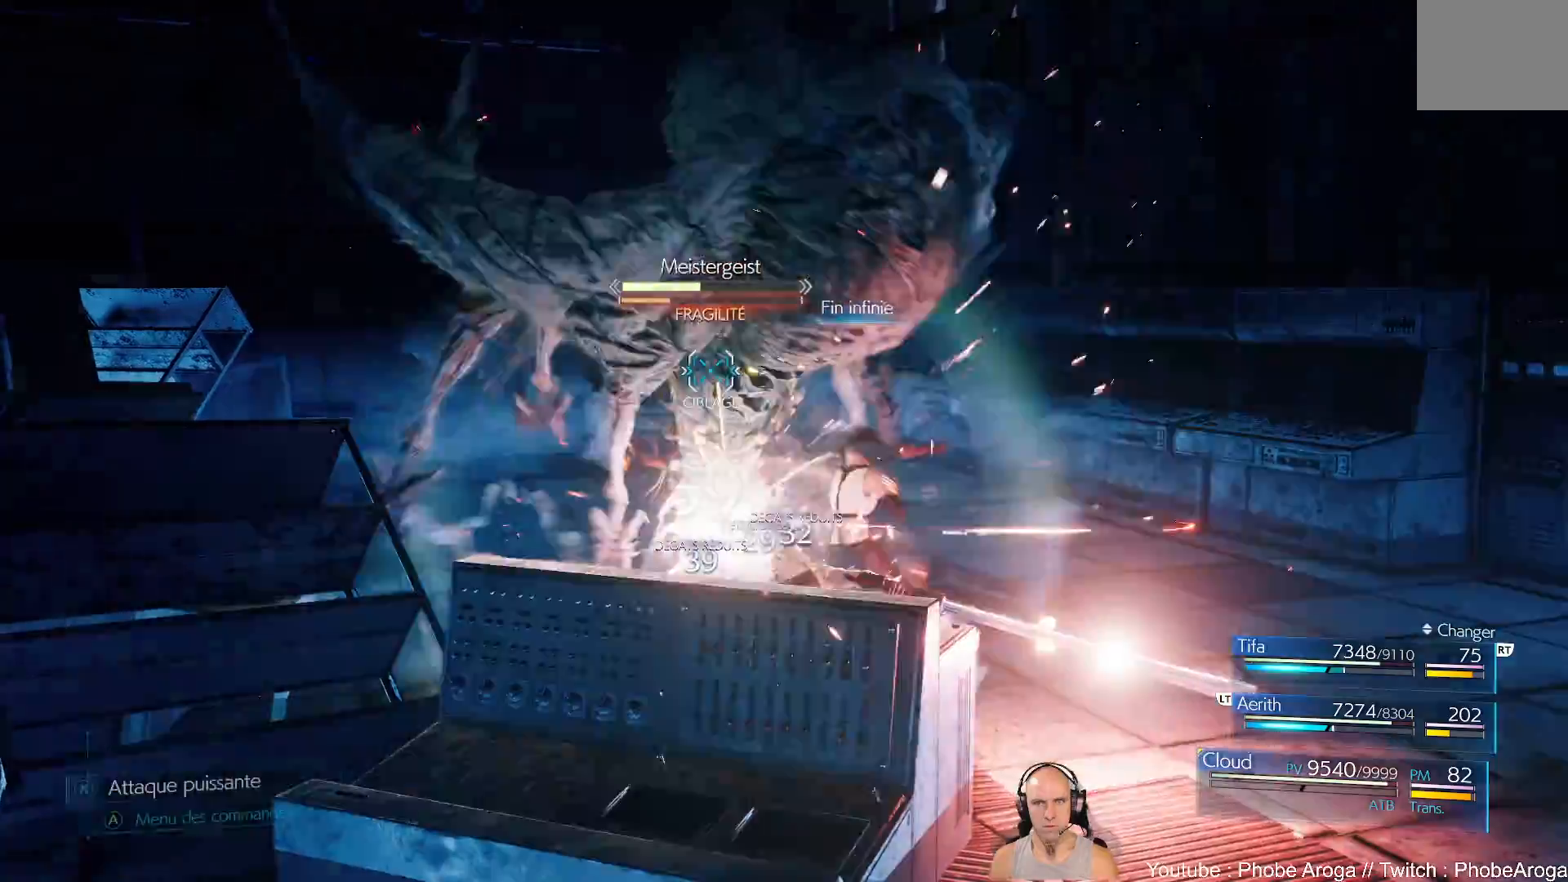
{"dt_ms": 500, "buttons": [], "left_stick": "center", "right_stick": "center", "events": [[117, "DPAD_RIGHT", "down"], [217, "DPAD_RIGHT", "up"]]}
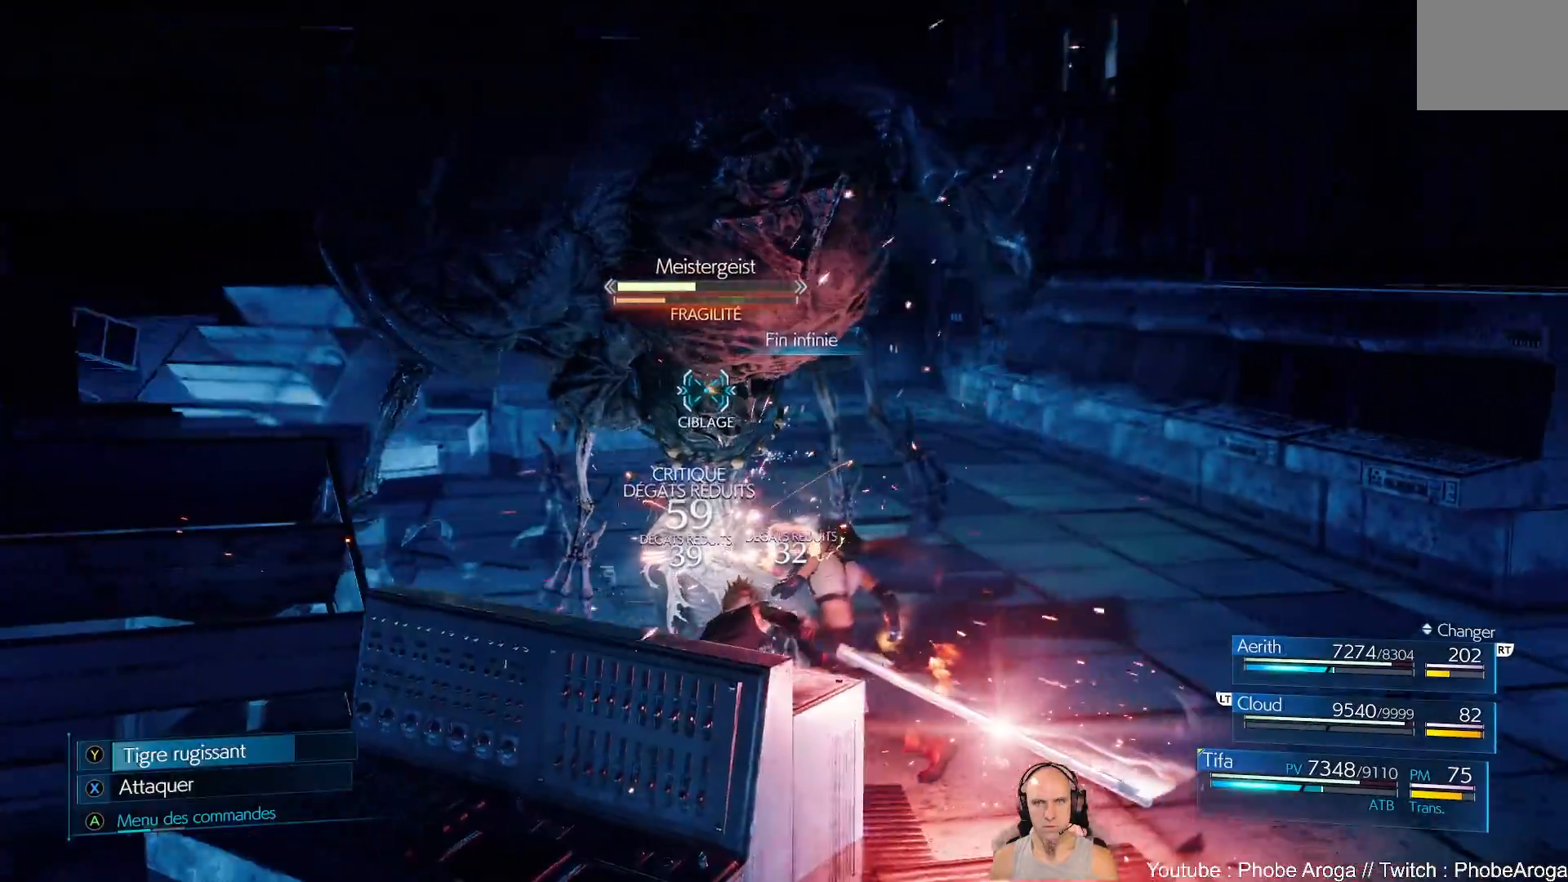
{"dt_ms": 500, "buttons": ["X"], "left_stick": "center", "right_stick": "center", "events": [[50, "X", "down"], [100, "X", "up"], [183, "X", "down"], [283, "X", "up"], [317, "X", "down"], [417, "X", "up"], [483, "X", "down"]]}
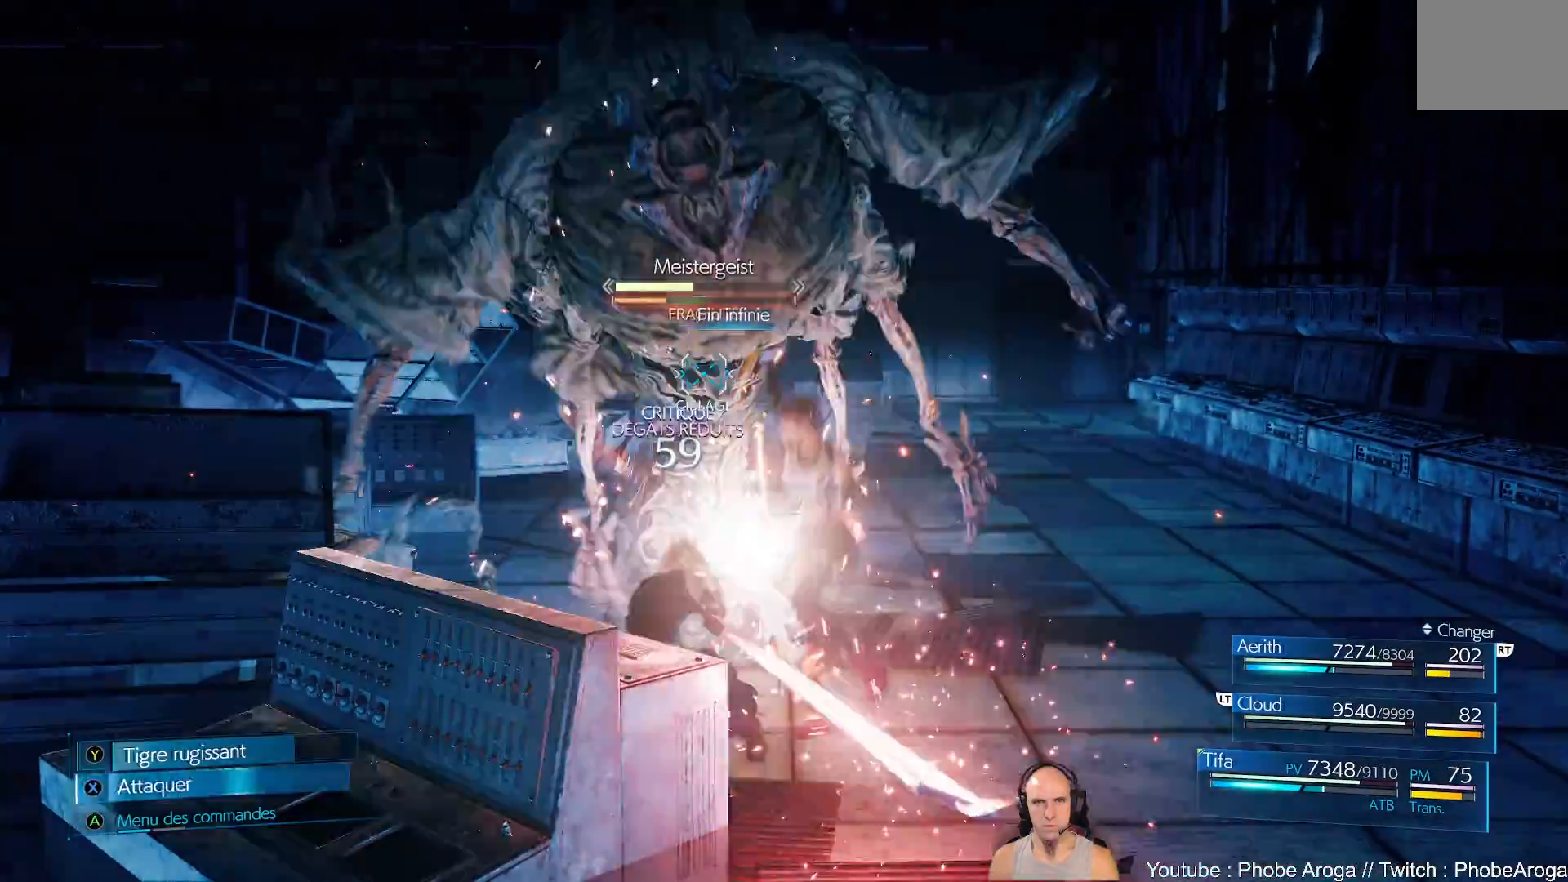
{"dt_ms": 500, "buttons": [], "left_stick": "center", "right_stick": "center", "events": [[50, "X", "up"], [117, "X", "down"], [183, "X", "up"], [267, "X", "down"], [333, "X", "up"], [400, "X", "down"], [483, "X", "up"]]}
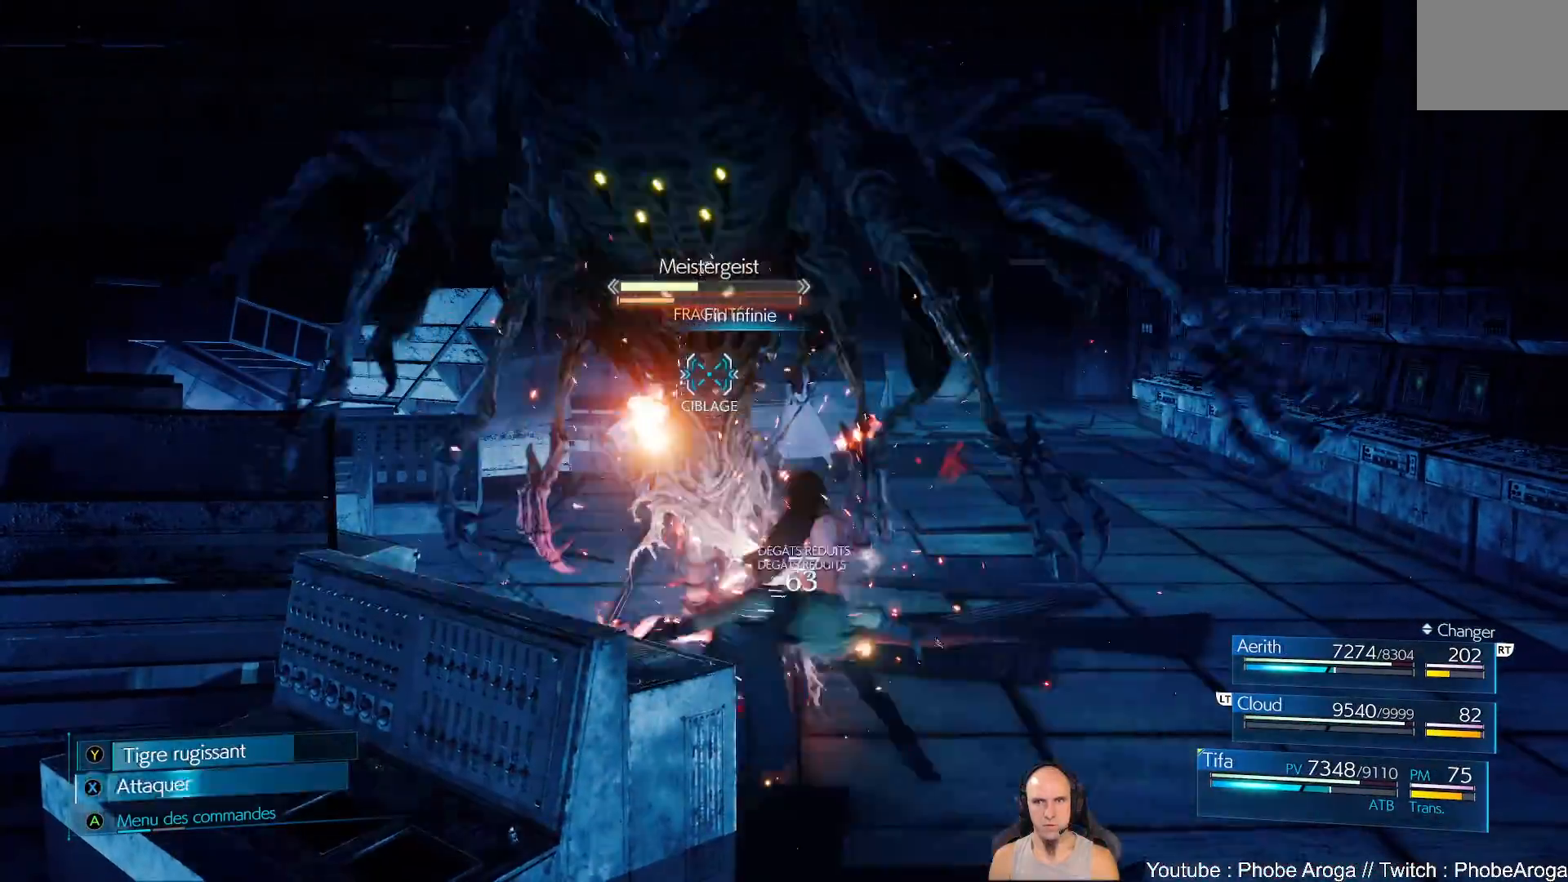
{"dt_ms": 500, "buttons": [], "left_stick": "center", "right_stick": "center", "events": [[17, "X", "down"], [33, "X", "up"], [50, "X", "down"], [117, "X", "up"], [133, "X", "down"], [150, "X", "up"], [183, "X", "down"], [250, "X", "up"], [333, "X", "down"], [383, "X", "up"]]}
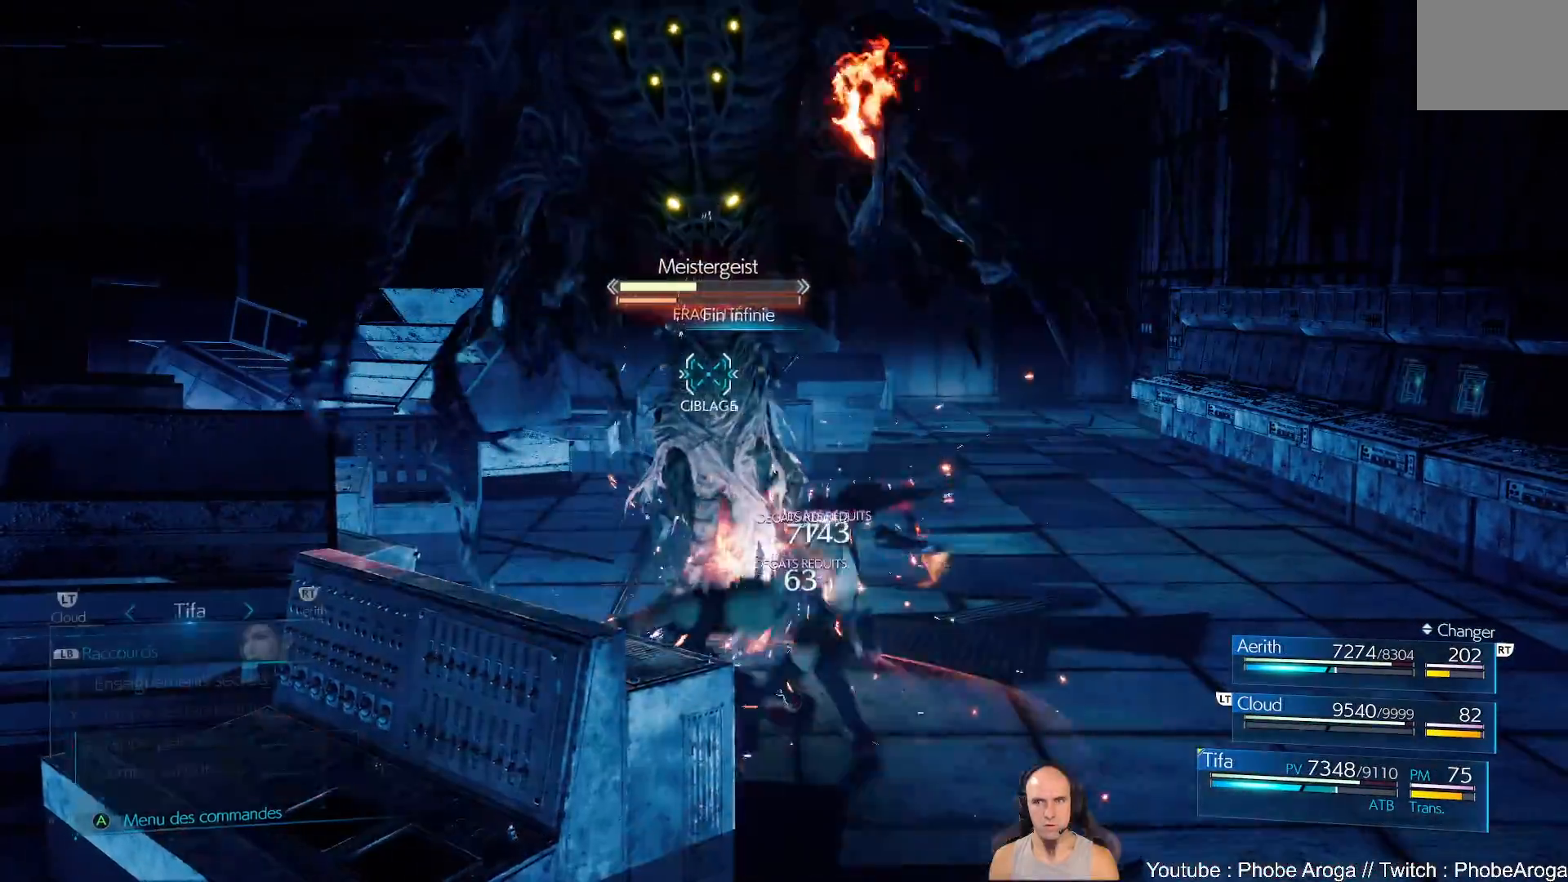
{"dt_ms": 500, "buttons": [], "left_stick": "center", "right_stick": "center", "events": [[17, "X", "down"], [100, "X", "up"], [167, "X", "down"], [200, "X", "up"], [267, "X", "down"], [333, "X", "up"], [417, "X", "down"], [483, "X", "up"]]}
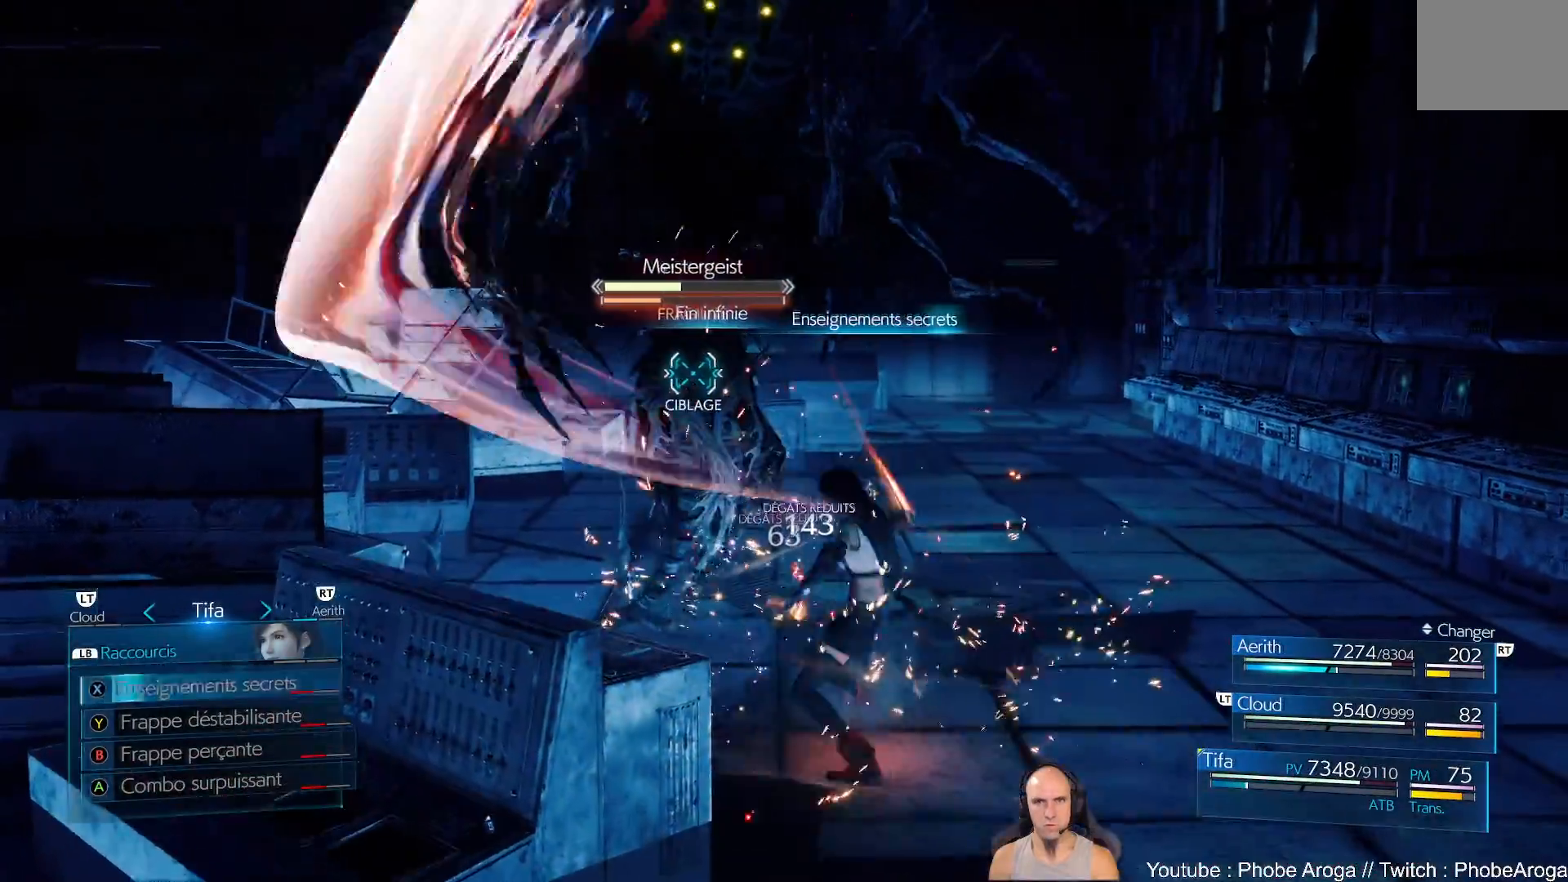
{"dt_ms": 500, "buttons": [], "left_stick": "center", "right_stick": "center", "events": []}
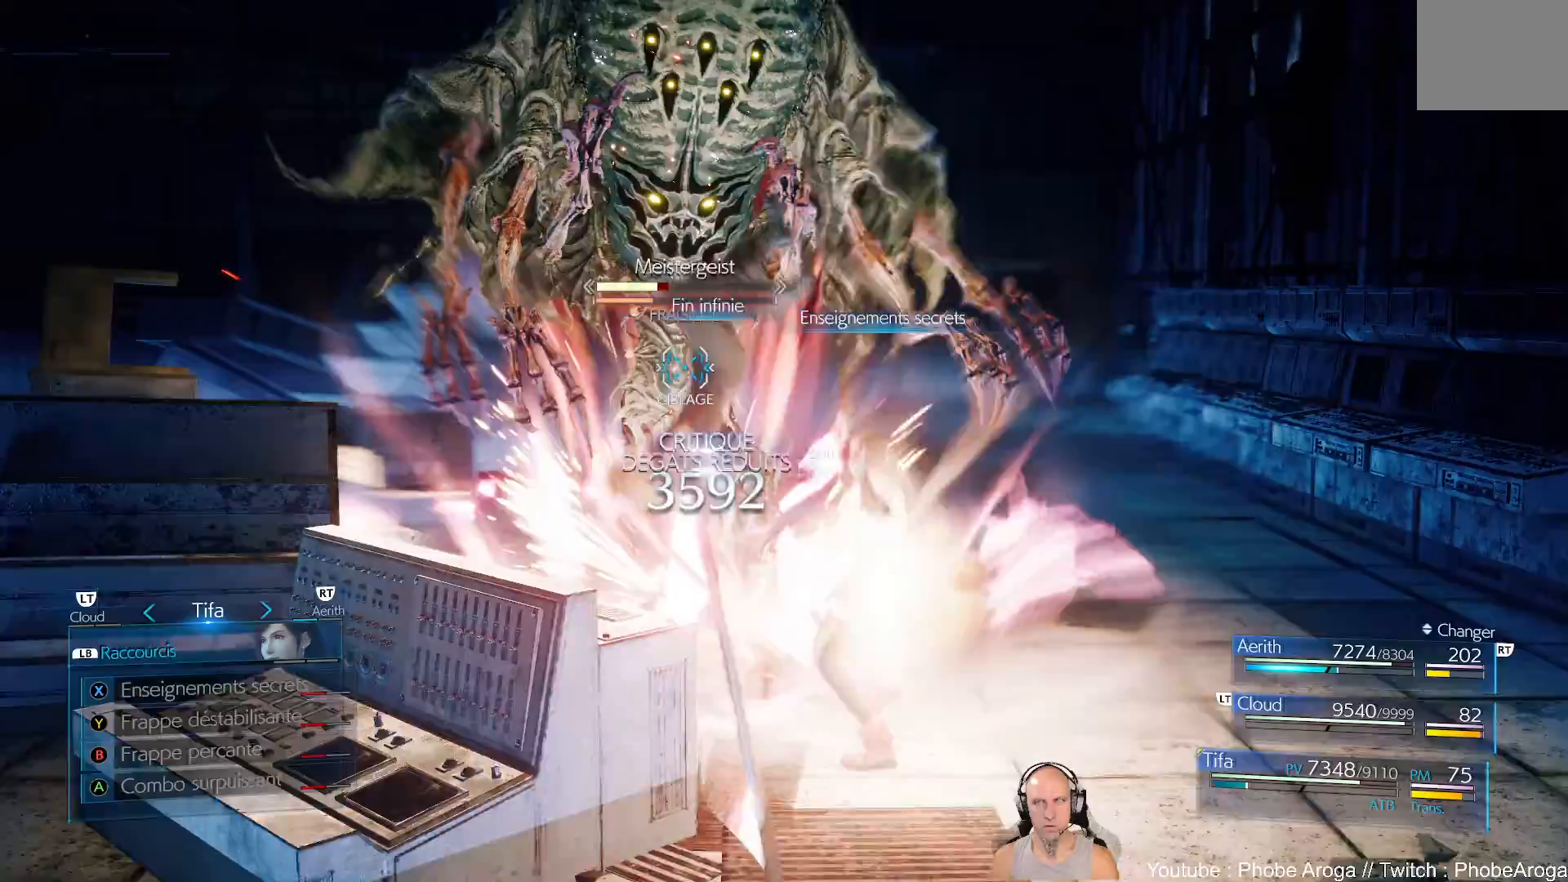
{"dt_ms": 500, "buttons": [], "left_stick": "center", "right_stick": "center", "events": [[83, "X", "down"], [333, "X", "up"], [367, "X", "down"], [450, "X", "up"]]}
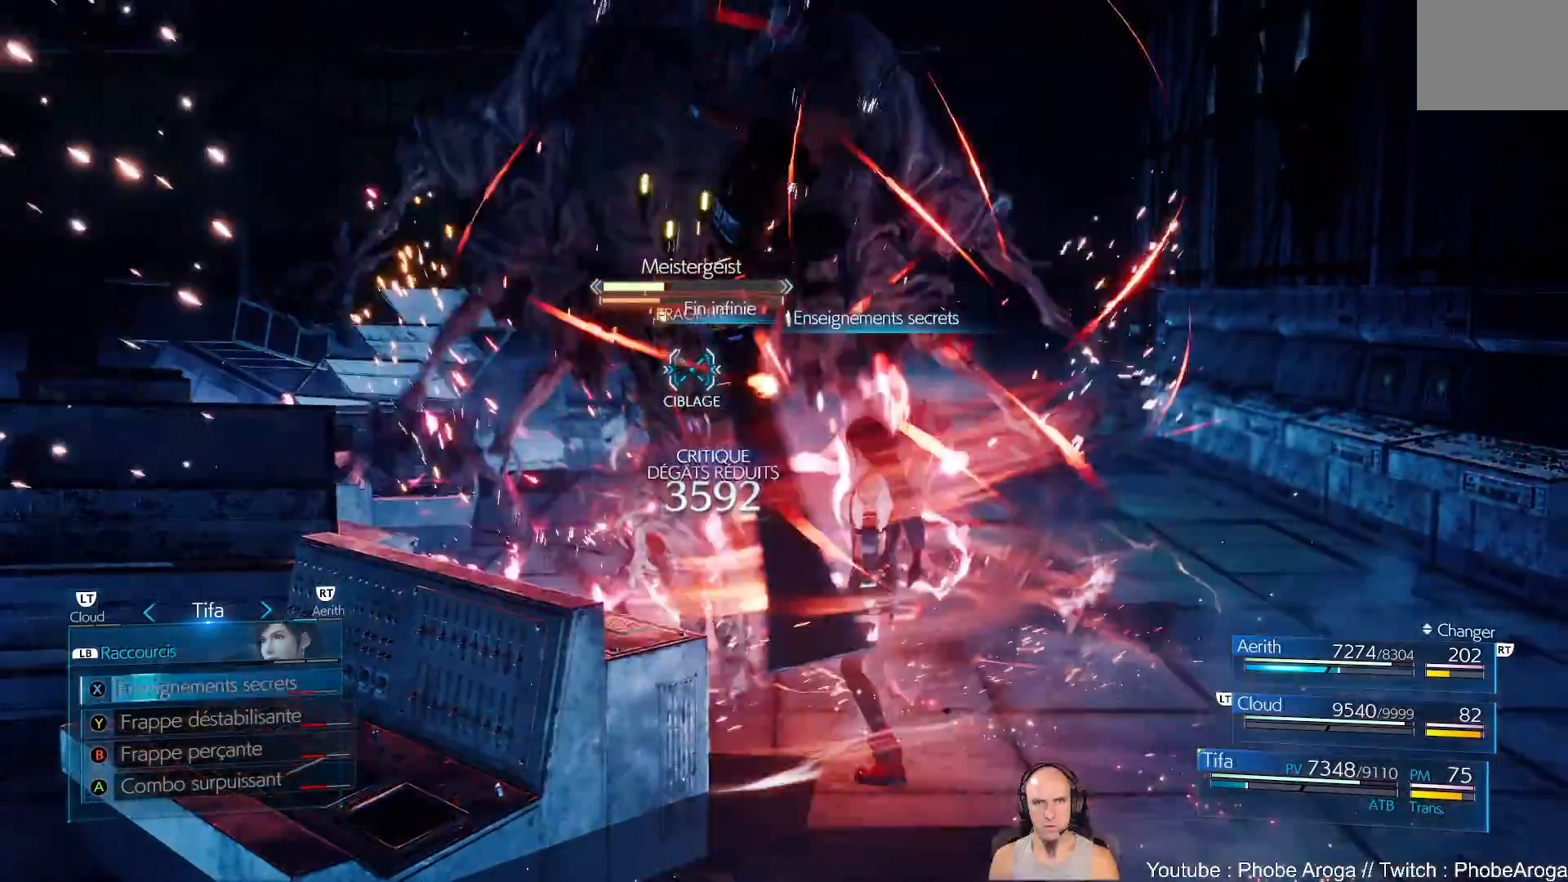
{"dt_ms": 500, "buttons": [], "left_stick": "center", "right_stick": "center", "events": [[450, "Y", "down"], [467, "Y", "up"]]}
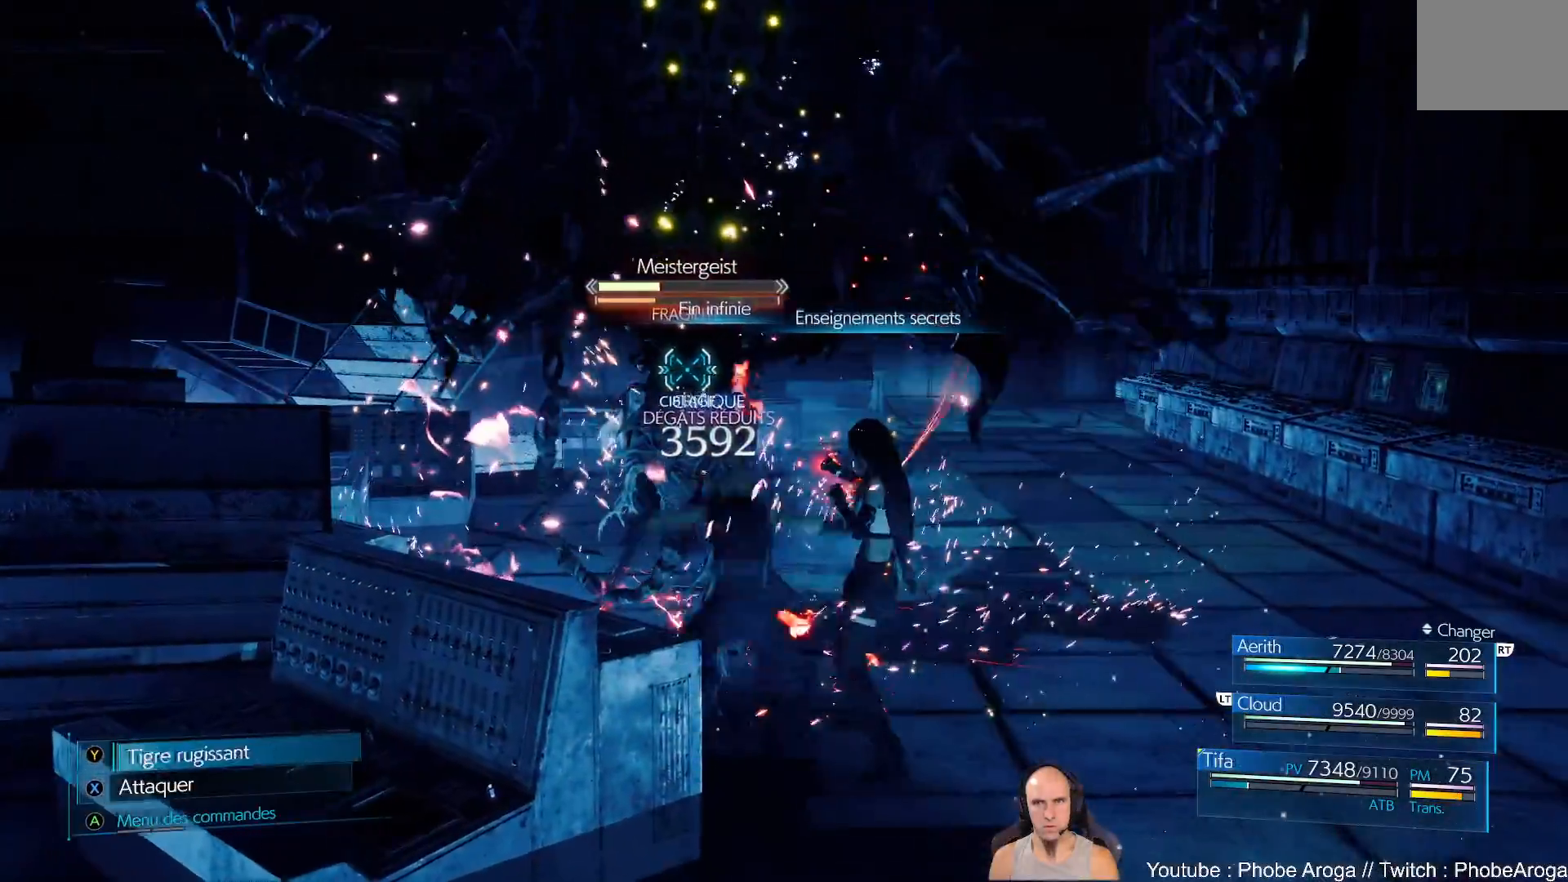
{"dt_ms": 500, "buttons": [], "left_stick": "center", "right_stick": "center", "events": [[67, "Y", "down"], [117, "Y", "up"], [183, "Y", "down"], [267, "Y", "up"], [333, "Y", "down"], [400, "Y", "up"]]}
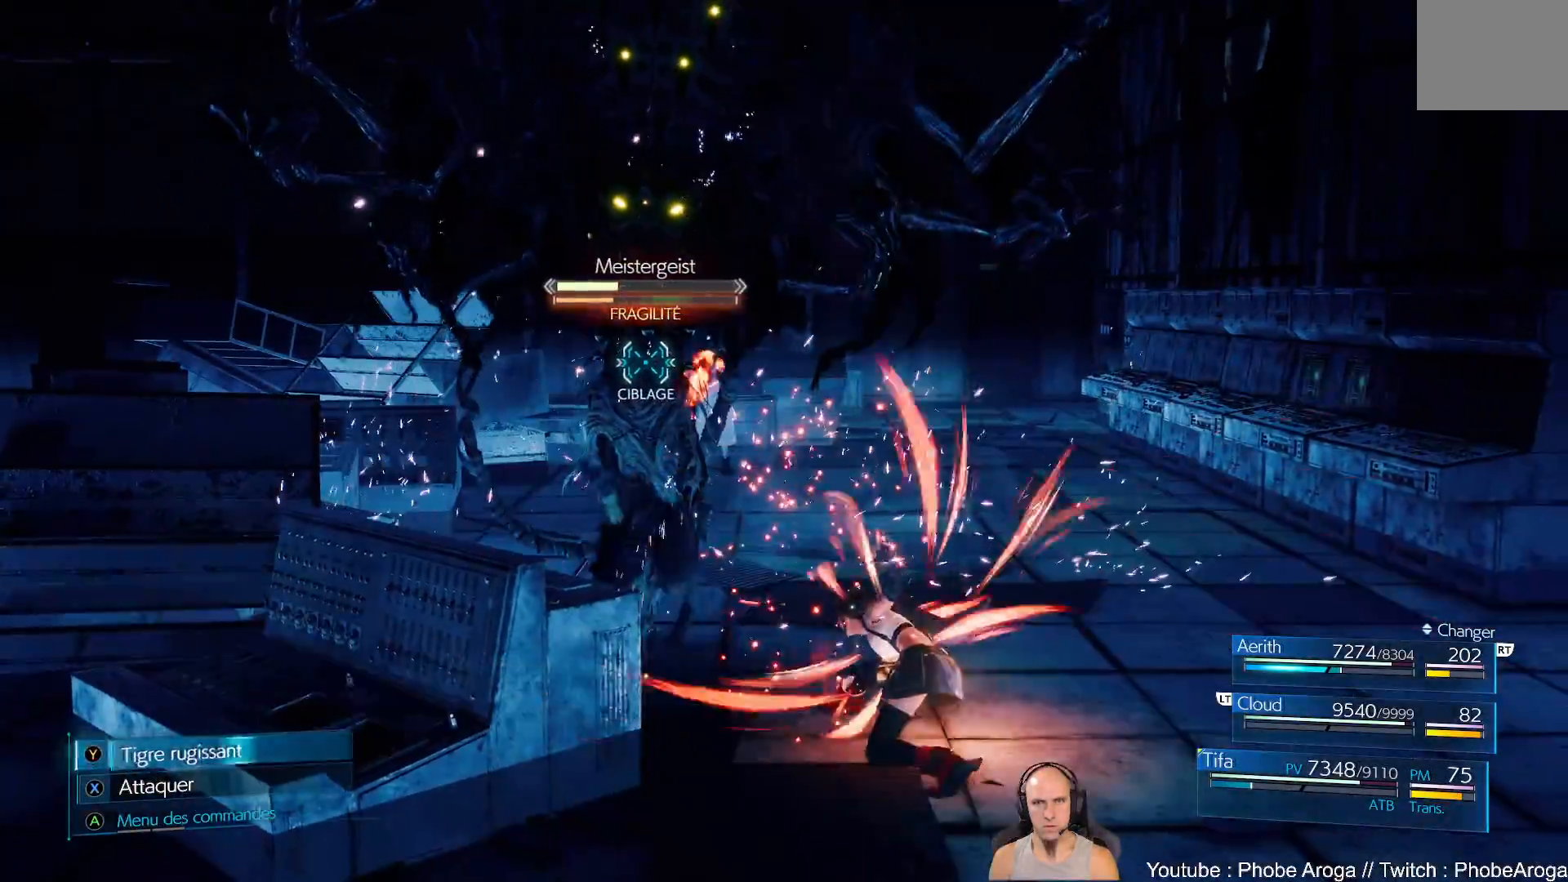
{"dt_ms": 500, "buttons": ["X"], "left_stick": "center", "right_stick": "center", "events": [[283, "X", "down"], [400, "X", "up"], [450, "X", "down"]]}
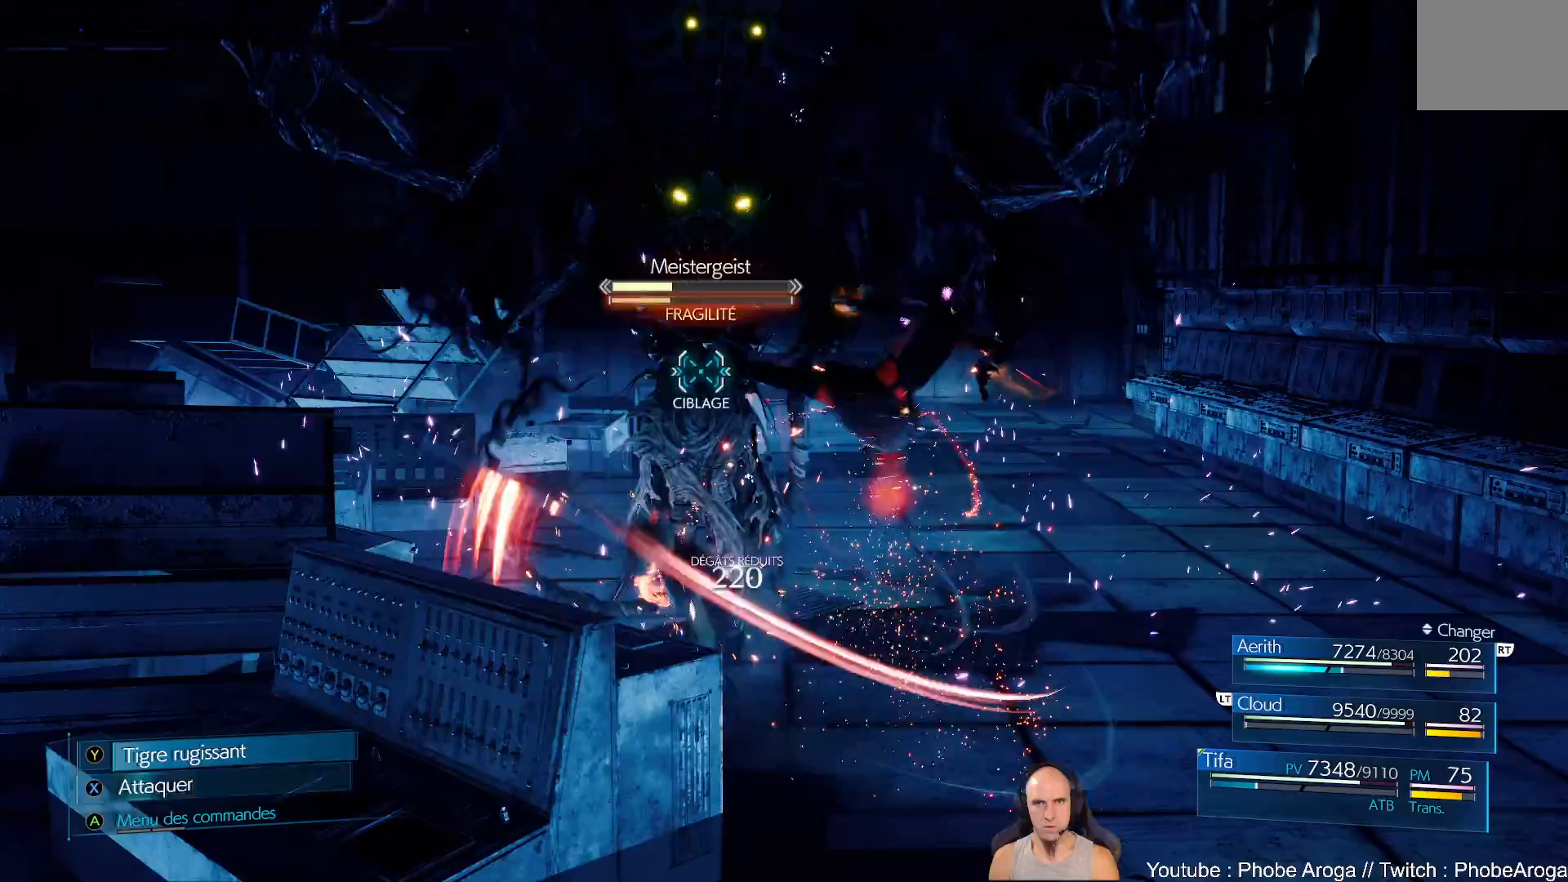
{"dt_ms": 500, "buttons": [], "left_stick": "center", "right_stick": "center", "events": [[17, "X", "up"], [67, "X", "down"], [167, "X", "up"], [233, "X", "down"], [317, "X", "up"], [383, "X", "down"], [467, "X", "up"]]}
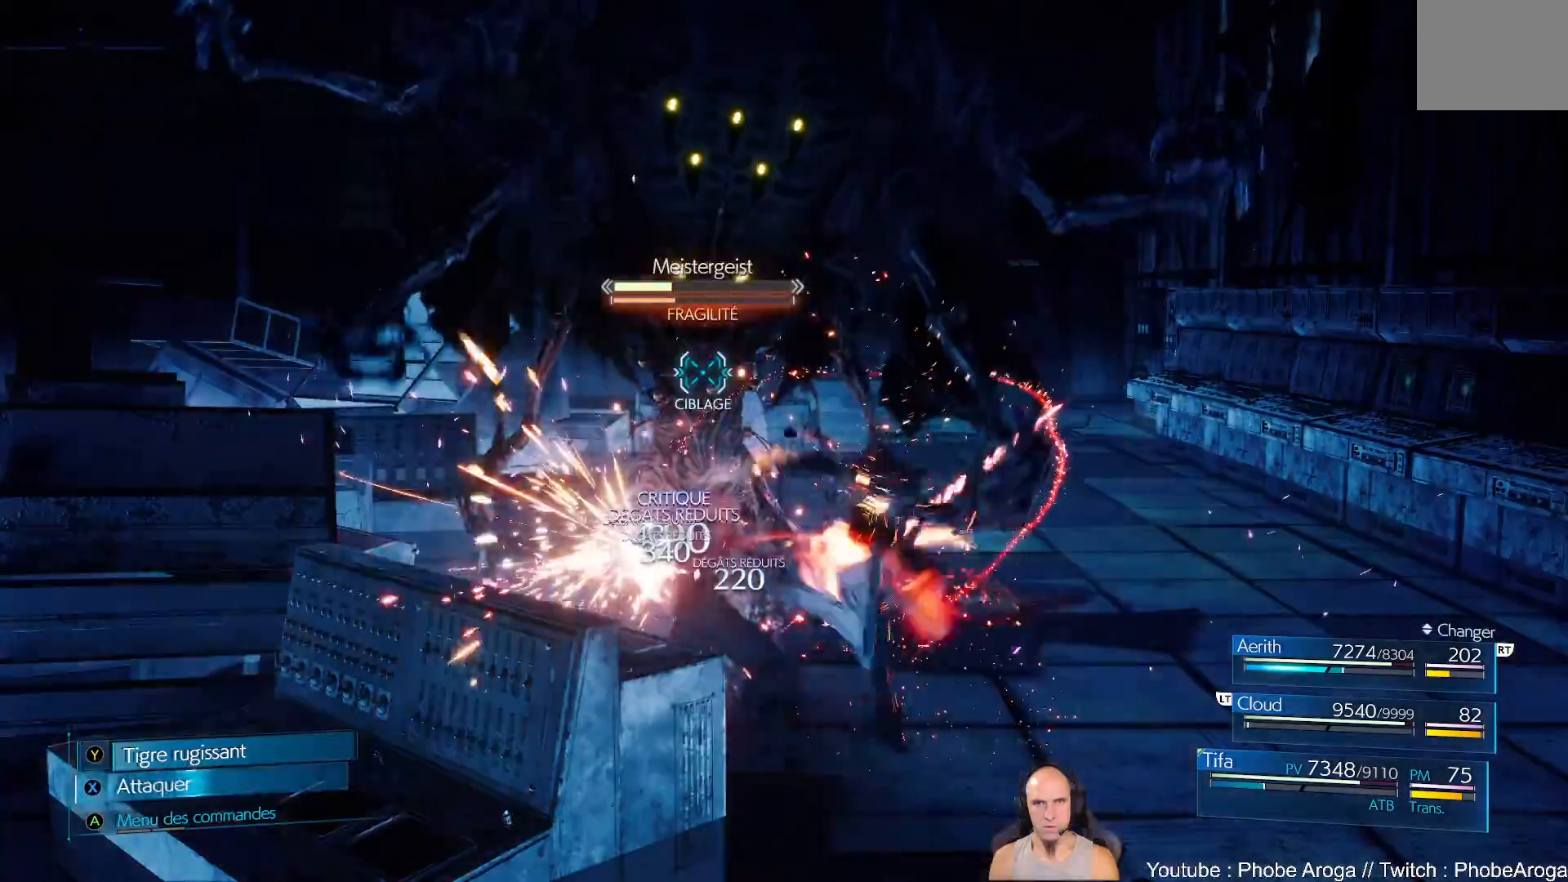
{"dt_ms": 500, "buttons": ["X"], "left_stick": "up-left", "right_stick": "center", "events": [[33, "X", "down"], [117, "X", "up"], [183, "X", "down"], [267, "X", "up"], [333, "X", "down"], [417, "X", "up"], [417, "left_stick", "up-left"], [500, "X", "down"]]}
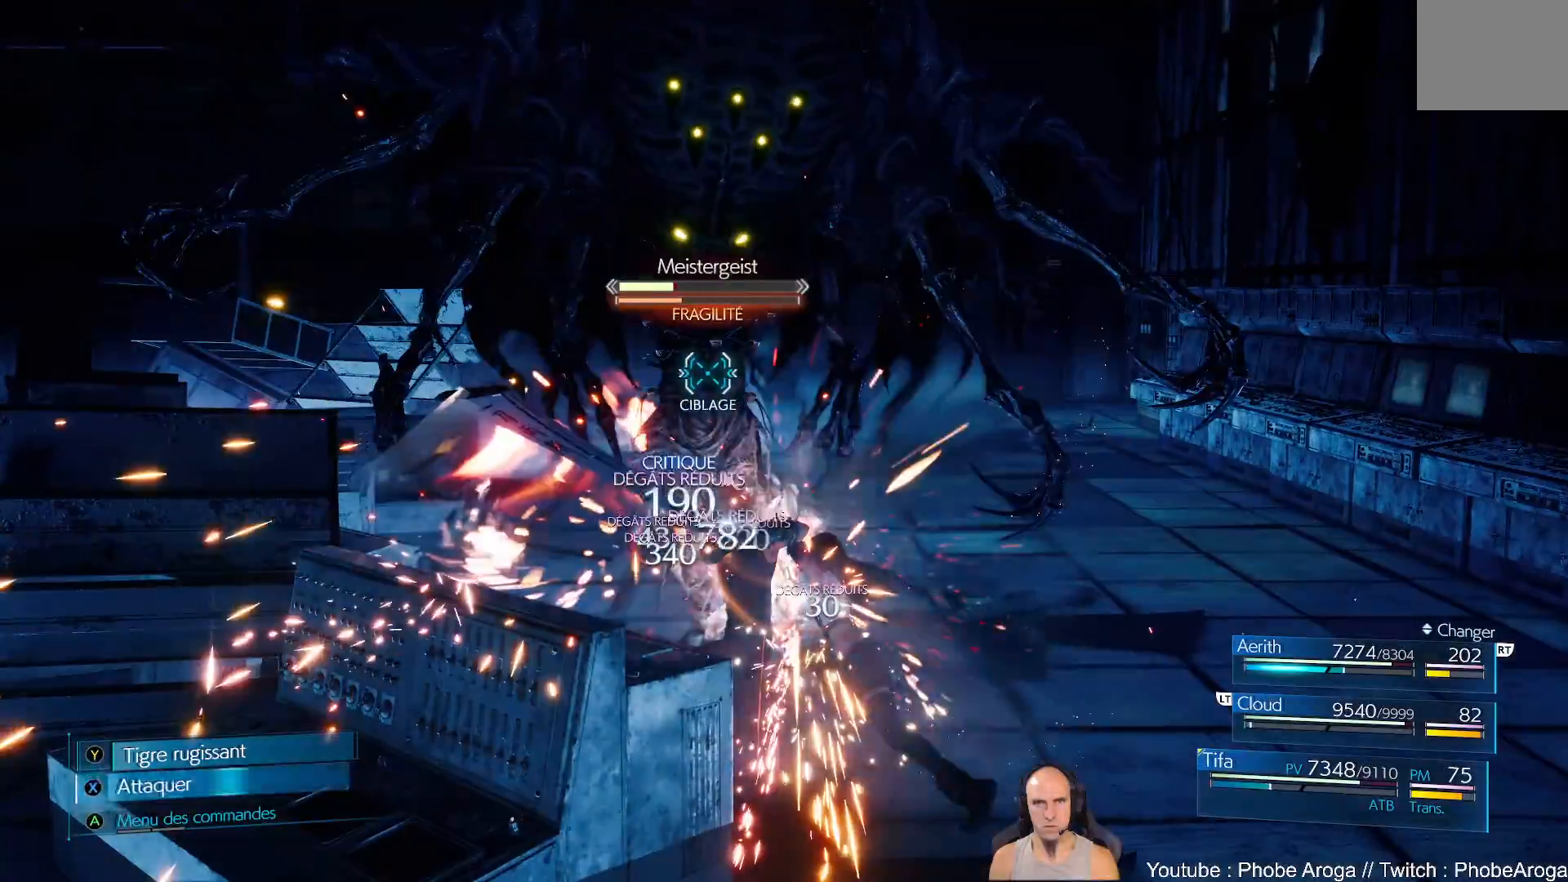
{"dt_ms": 500, "buttons": ["X"], "left_stick": "up-left", "right_stick": "center", "events": [[83, "X", "up"], [150, "X", "down"], [167, "left_stick", "center"], [217, "X", "up"], [283, "X", "down"], [350, "left_stick", "up"], [367, "X", "up"], [400, "left_stick", "up-left"], [433, "X", "down"]]}
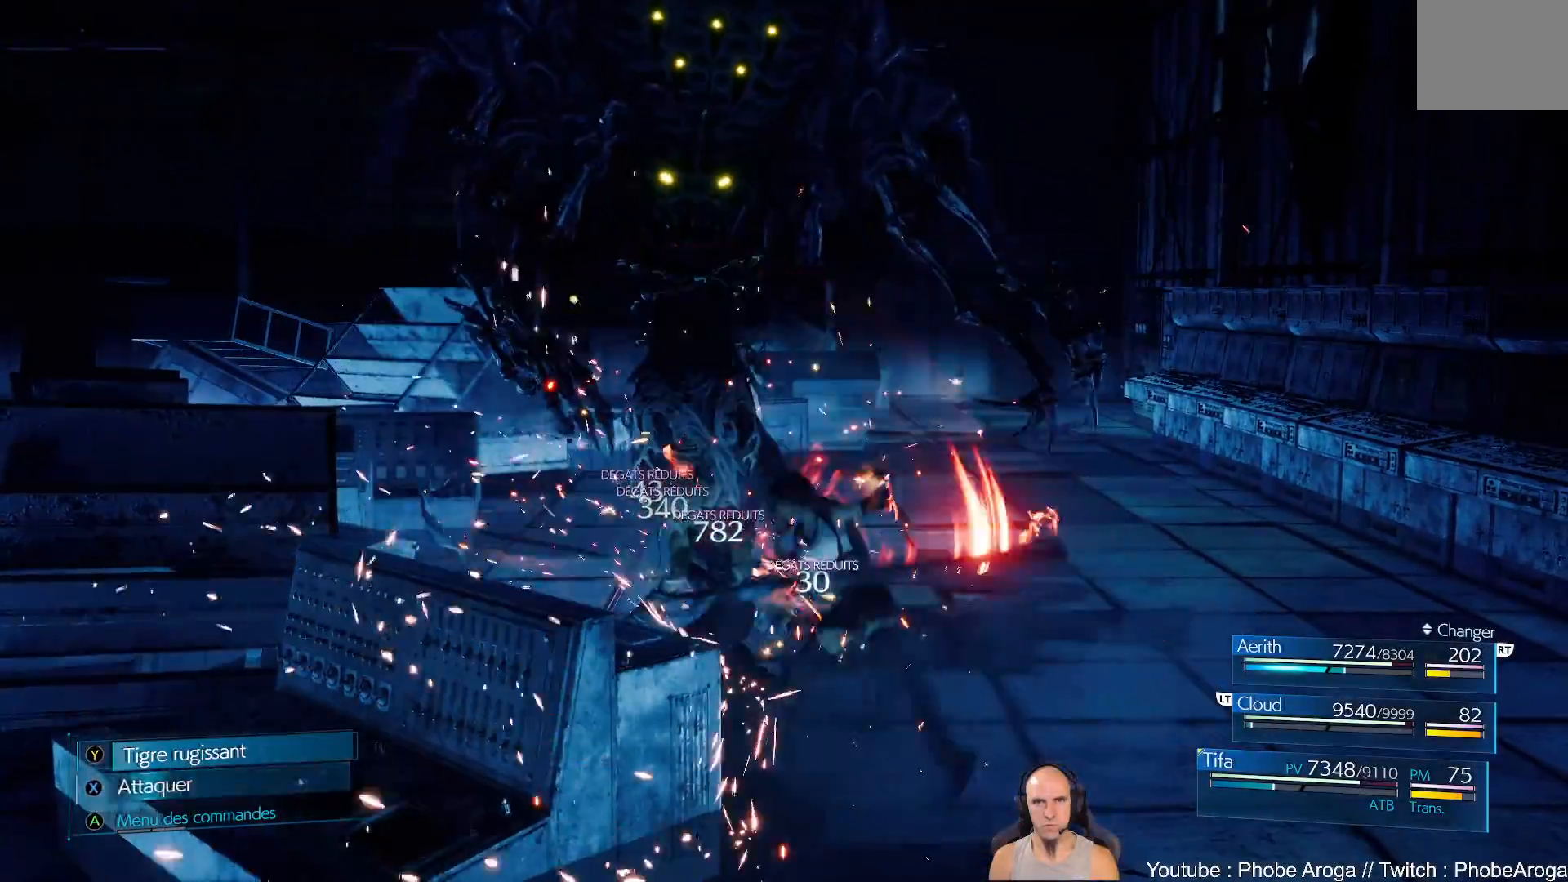
{"dt_ms": 500, "buttons": [], "left_stick": "center", "right_stick": "center", "events": [[17, "X", "up"], [33, "left_stick", "center"], [83, "X", "down"], [167, "X", "up"], [217, "left_stick", "up-left"], [233, "X", "down"], [317, "X", "up"], [367, "left_stick", "center"], [400, "X", "down"], [467, "X", "up"]]}
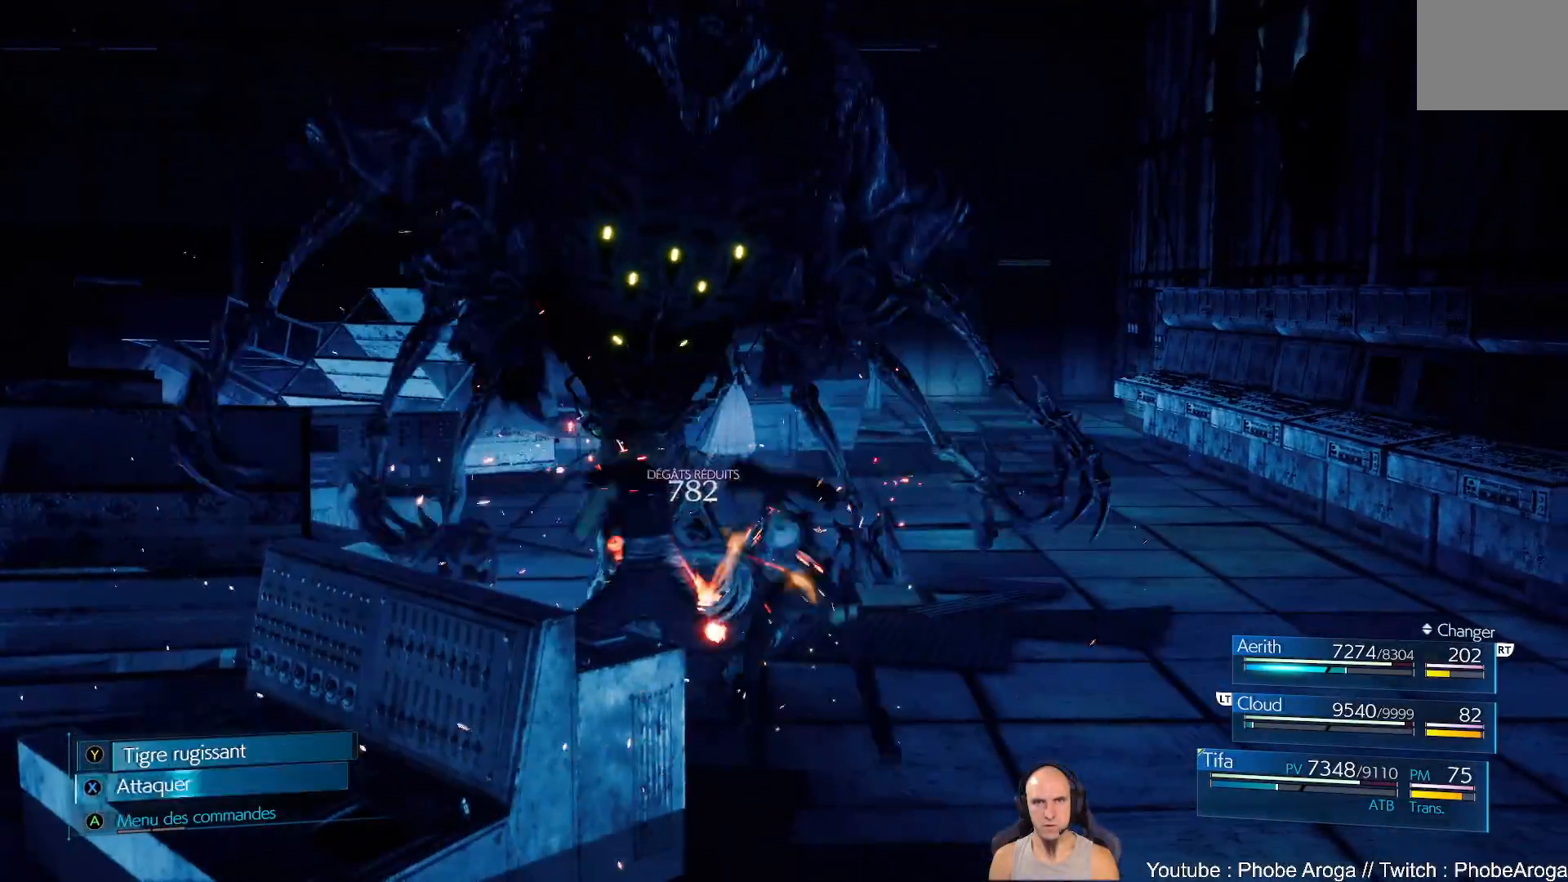
{"dt_ms": 500, "buttons": [], "left_stick": "center", "right_stick": "center", "events": [[50, "X", "down"], [117, "X", "up"], [117, "left_stick", "up-left"], [200, "X", "down"], [283, "X", "up"], [350, "X", "down"], [350, "left_stick", "center"], [433, "X", "up"]]}
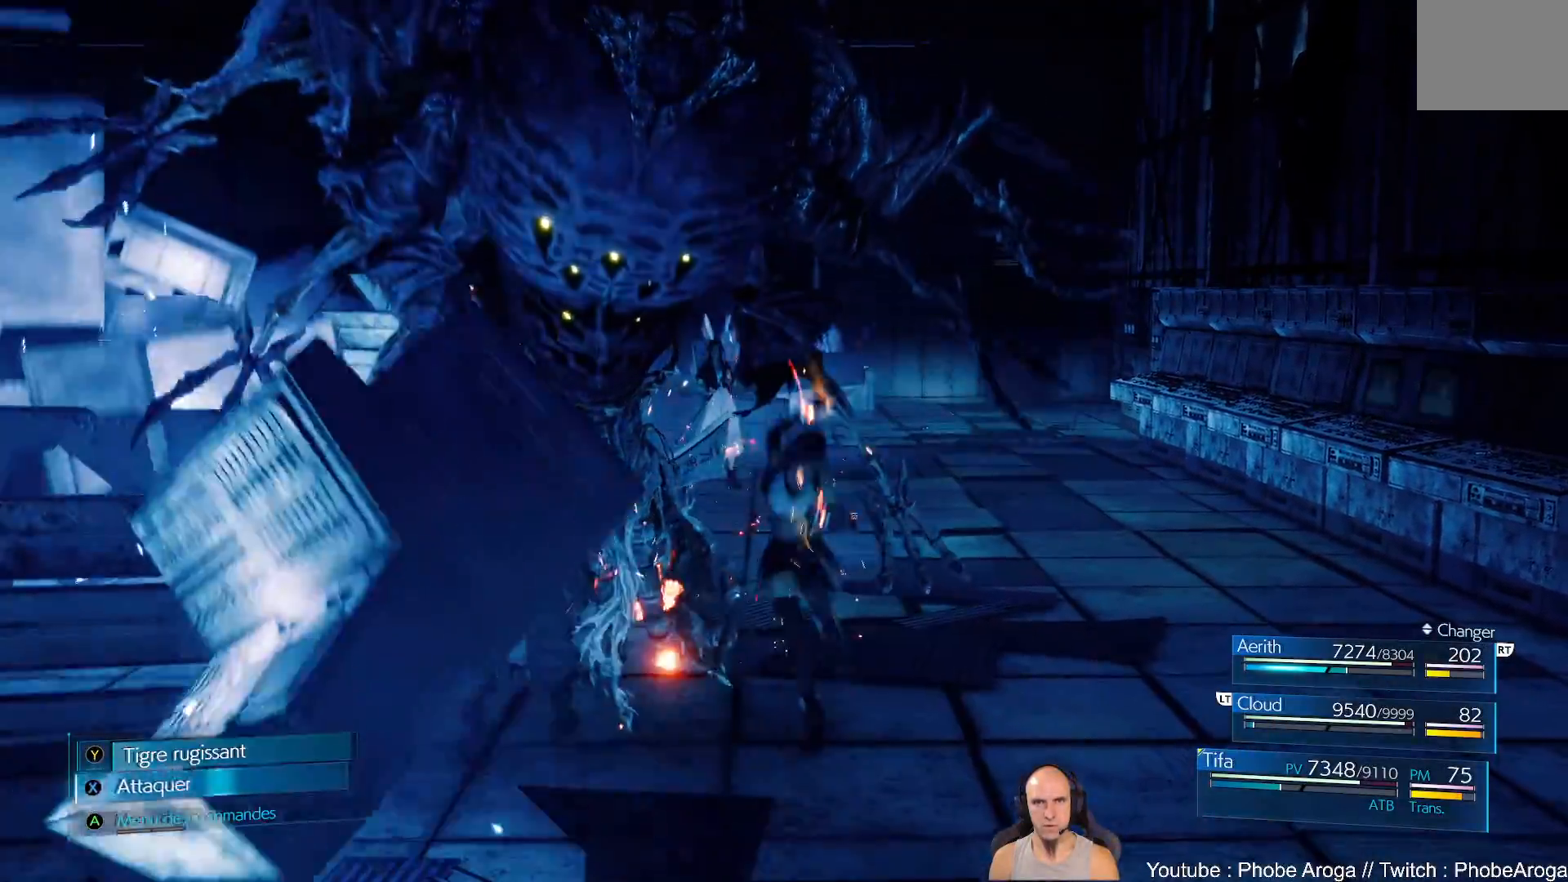
{"dt_ms": 500, "buttons": [], "left_stick": "down", "right_stick": "center", "events": [[17, "X", "down"], [67, "left_stick", "left"], [100, "X", "up"], [167, "X", "down"], [250, "X", "up"], [333, "X", "down"], [367, "left_stick", "down-left"], [383, "X", "up"], [500, "left_stick", "down"]]}
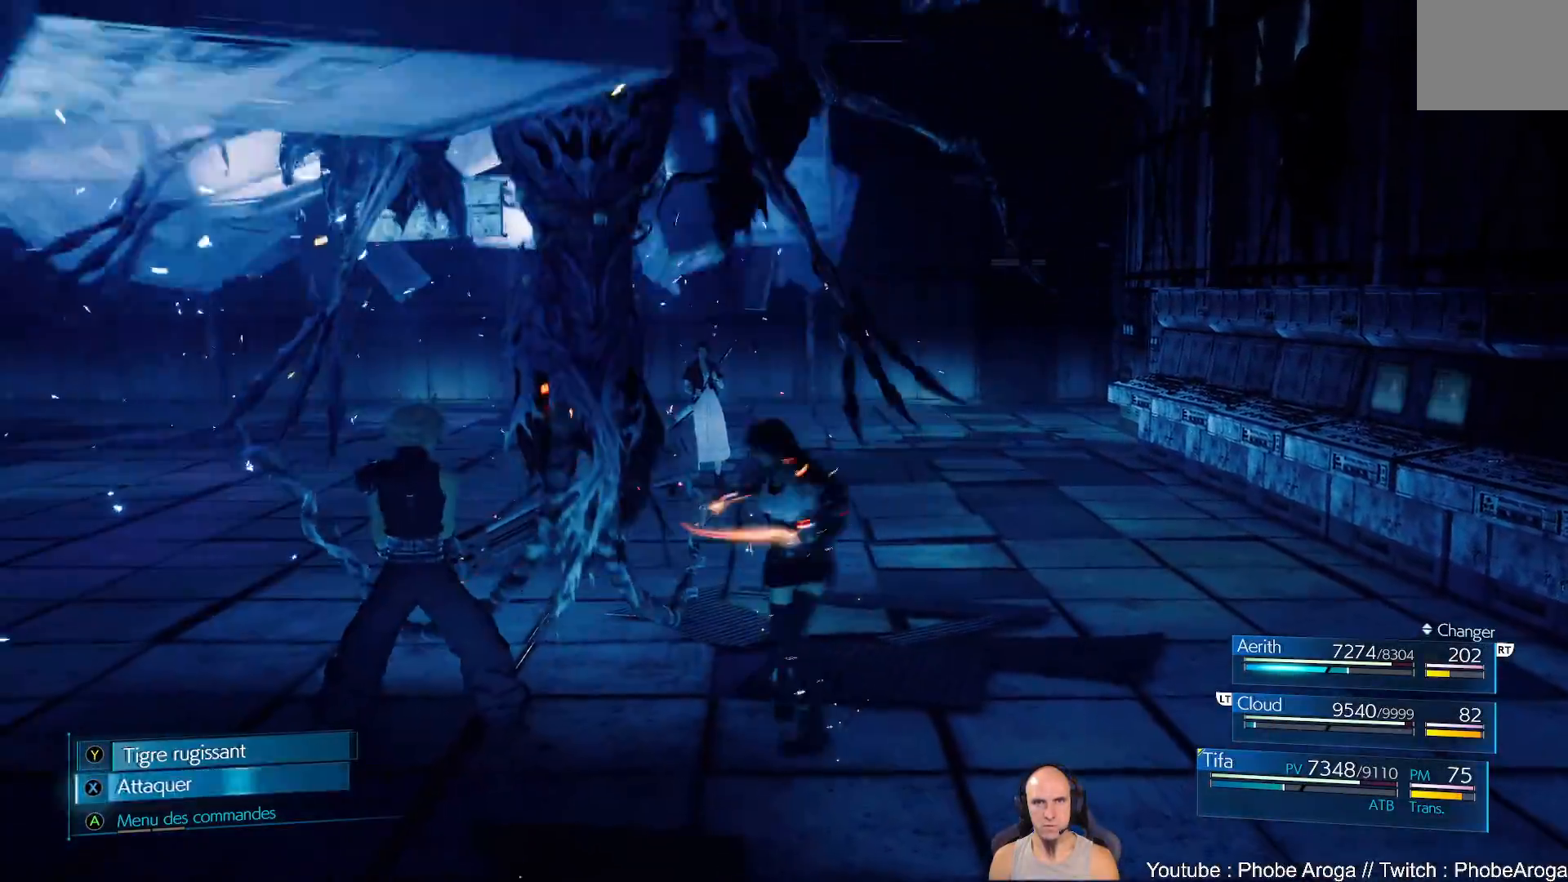
{"dt_ms": 500, "buttons": [], "left_stick": "down-right", "right_stick": "center", "events": [[217, "left_stick", "down-right"], [233, "B", "down"], [333, "B", "up"], [383, "B", "down"], [467, "B", "up"]]}
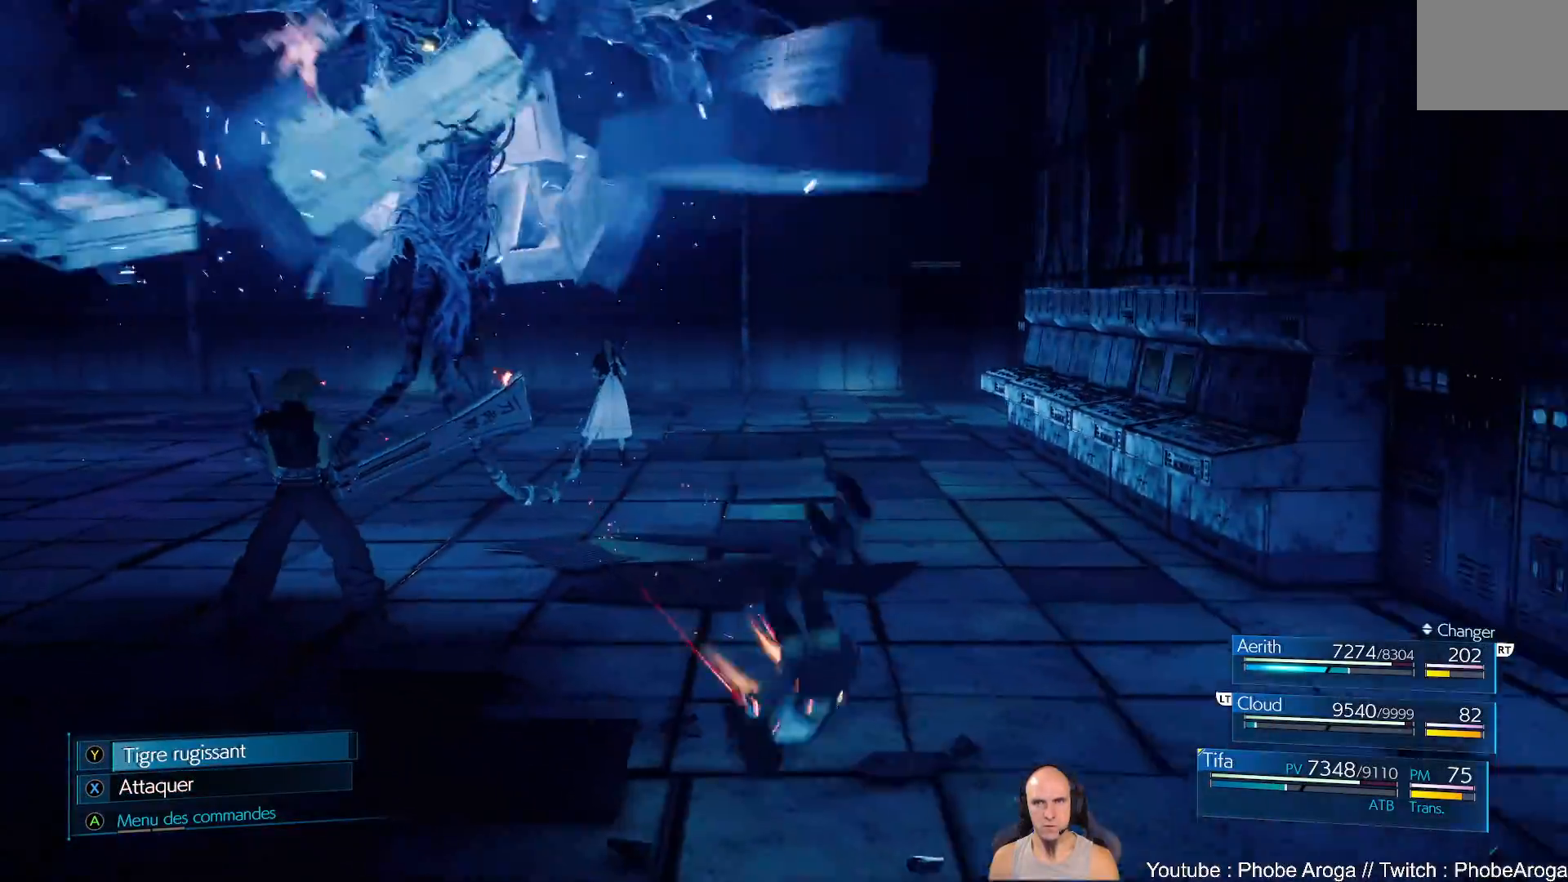
{"dt_ms": 500, "buttons": [], "left_stick": "center", "right_stick": "left", "events": [[117, "left_stick", "center"], [383, "right_stick", "left"]]}
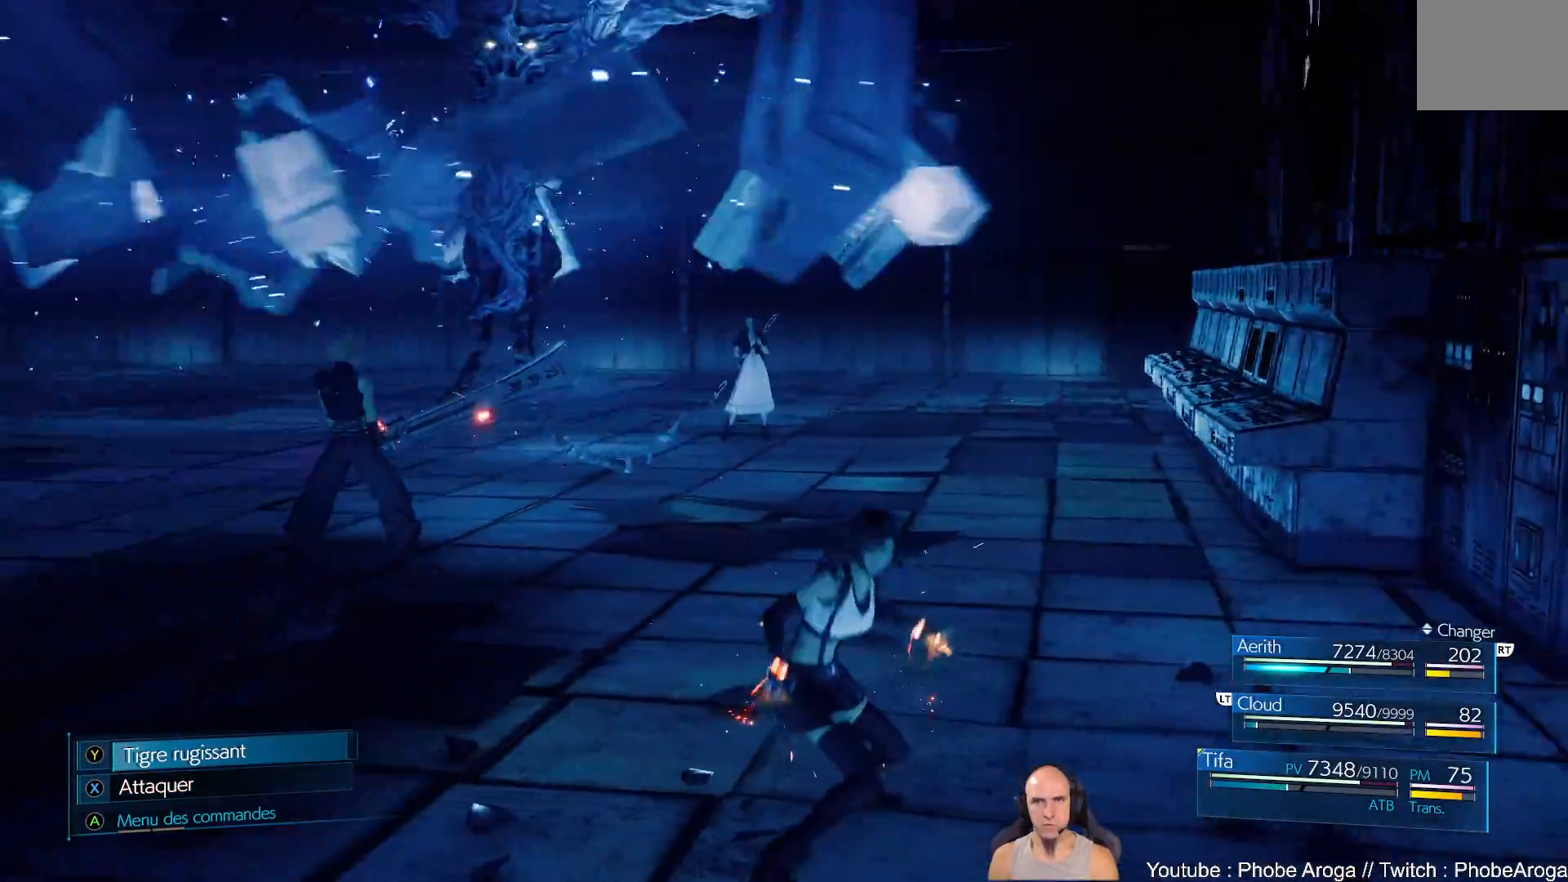
{"dt_ms": 1000, "buttons": [], "left_stick": "down-left", "right_stick": "center"}